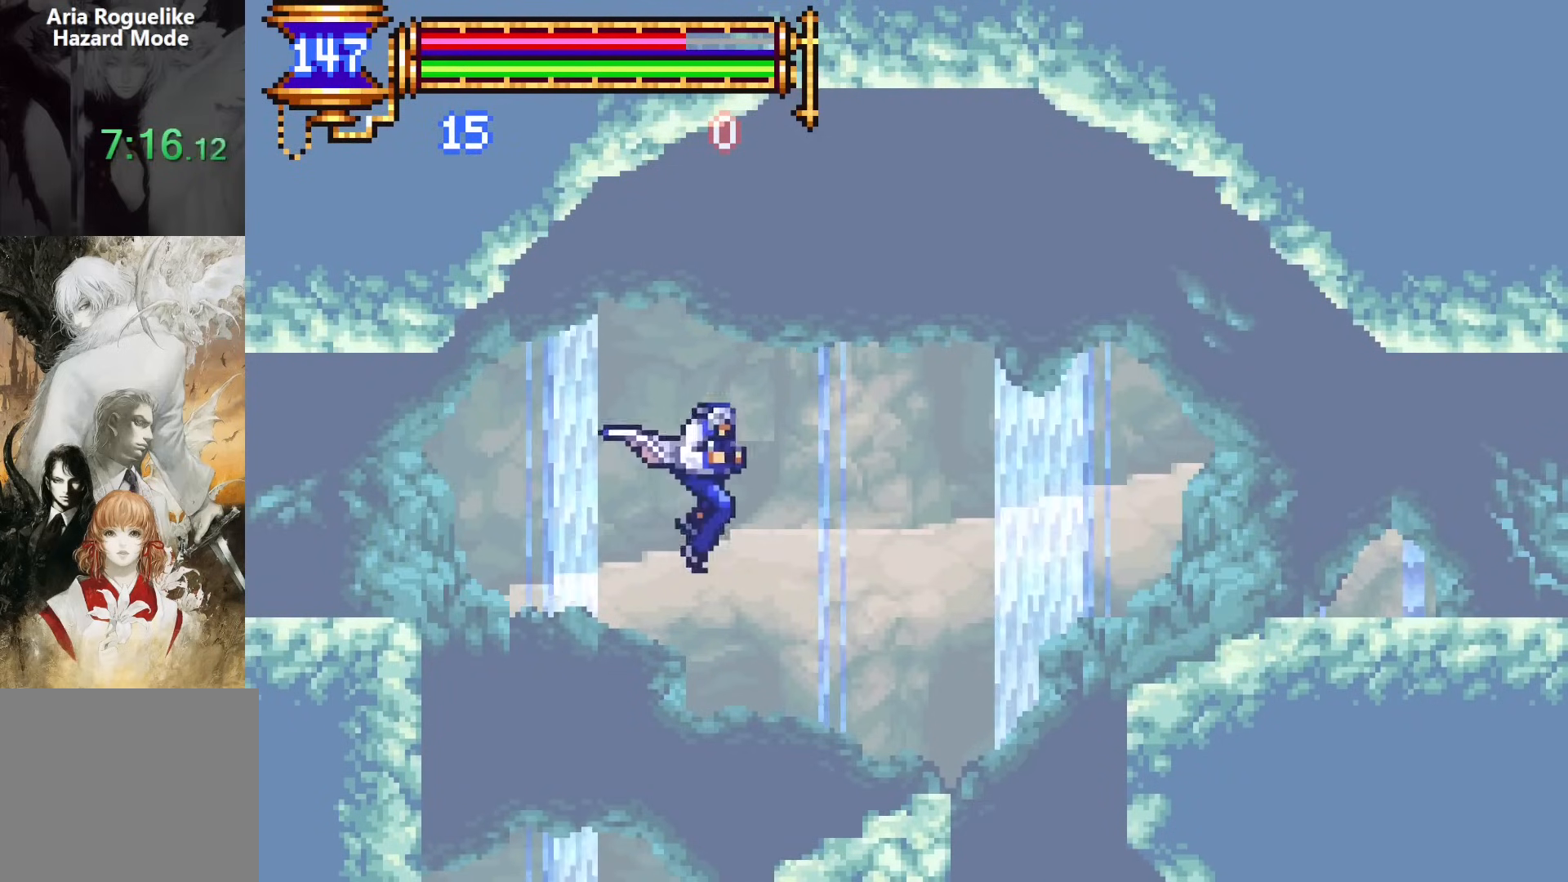
Gameplay with a controller (PlayStation layout); each line is a JSON object with the inputs held at the frame after it. "events" lists button and stick changes between this image and that frame as [ms after this image, input, new state], when the widget could be followed in between. Not read: L1 L3 R1 R3 left_stick right_stick.
{"buttons": ["CROSS", "DPAD_LEFT"], "events": [[217, "DPAD_RIGHT", "up"], [417, "CROSS", "down"], [483, "DPAD_LEFT", "down"]]}
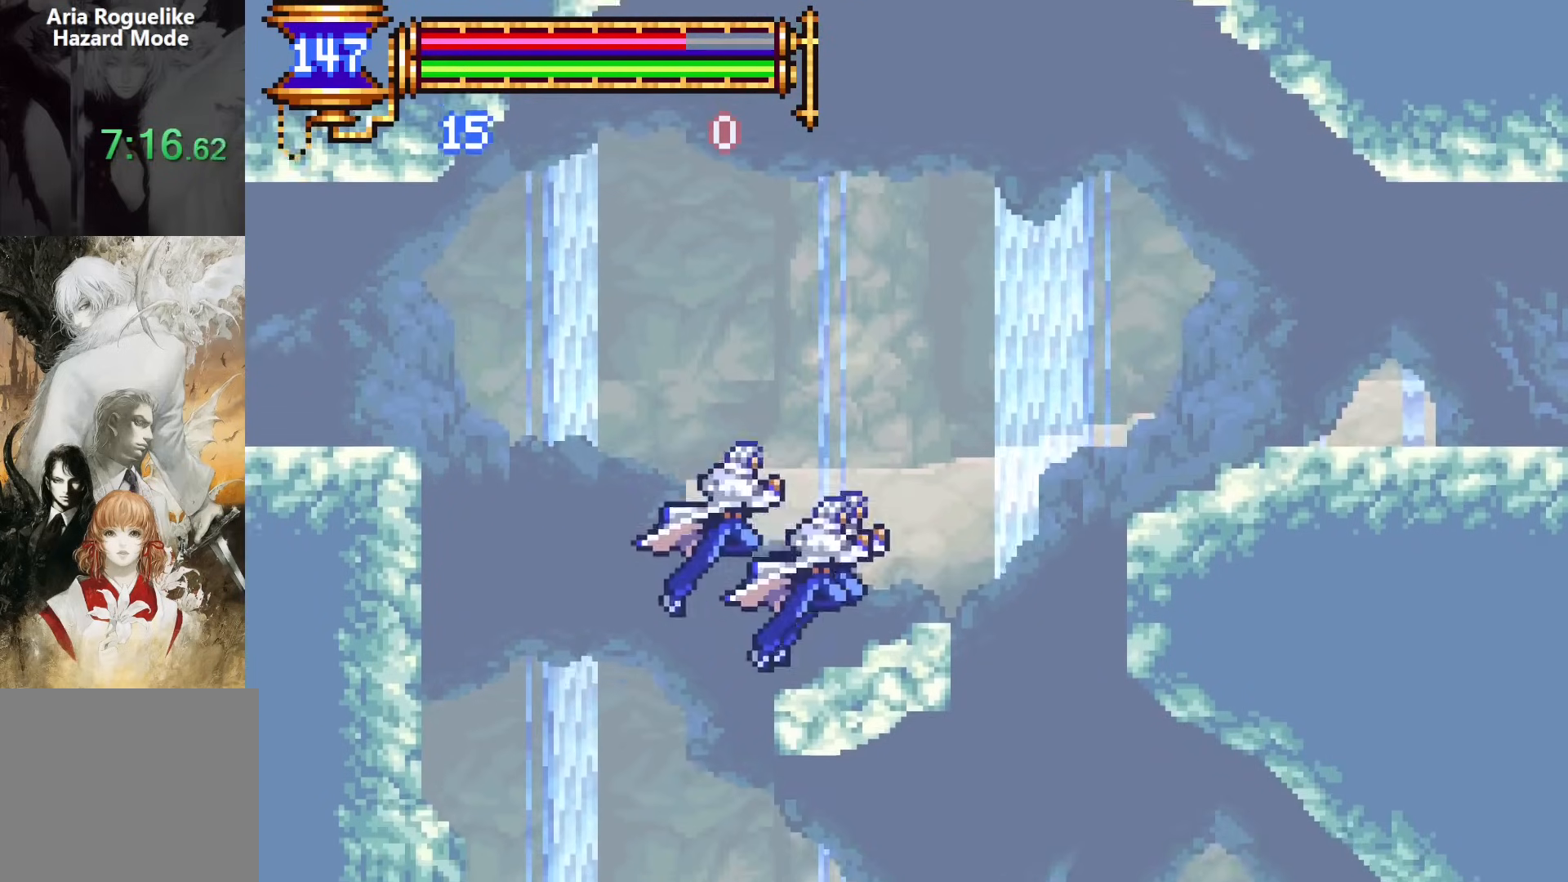
{"buttons": ["DPAD_DOWN", "DPAD_LEFT"], "events": [[367, "DPAD_DOWN", "down"], [383, "CROSS", "up"]]}
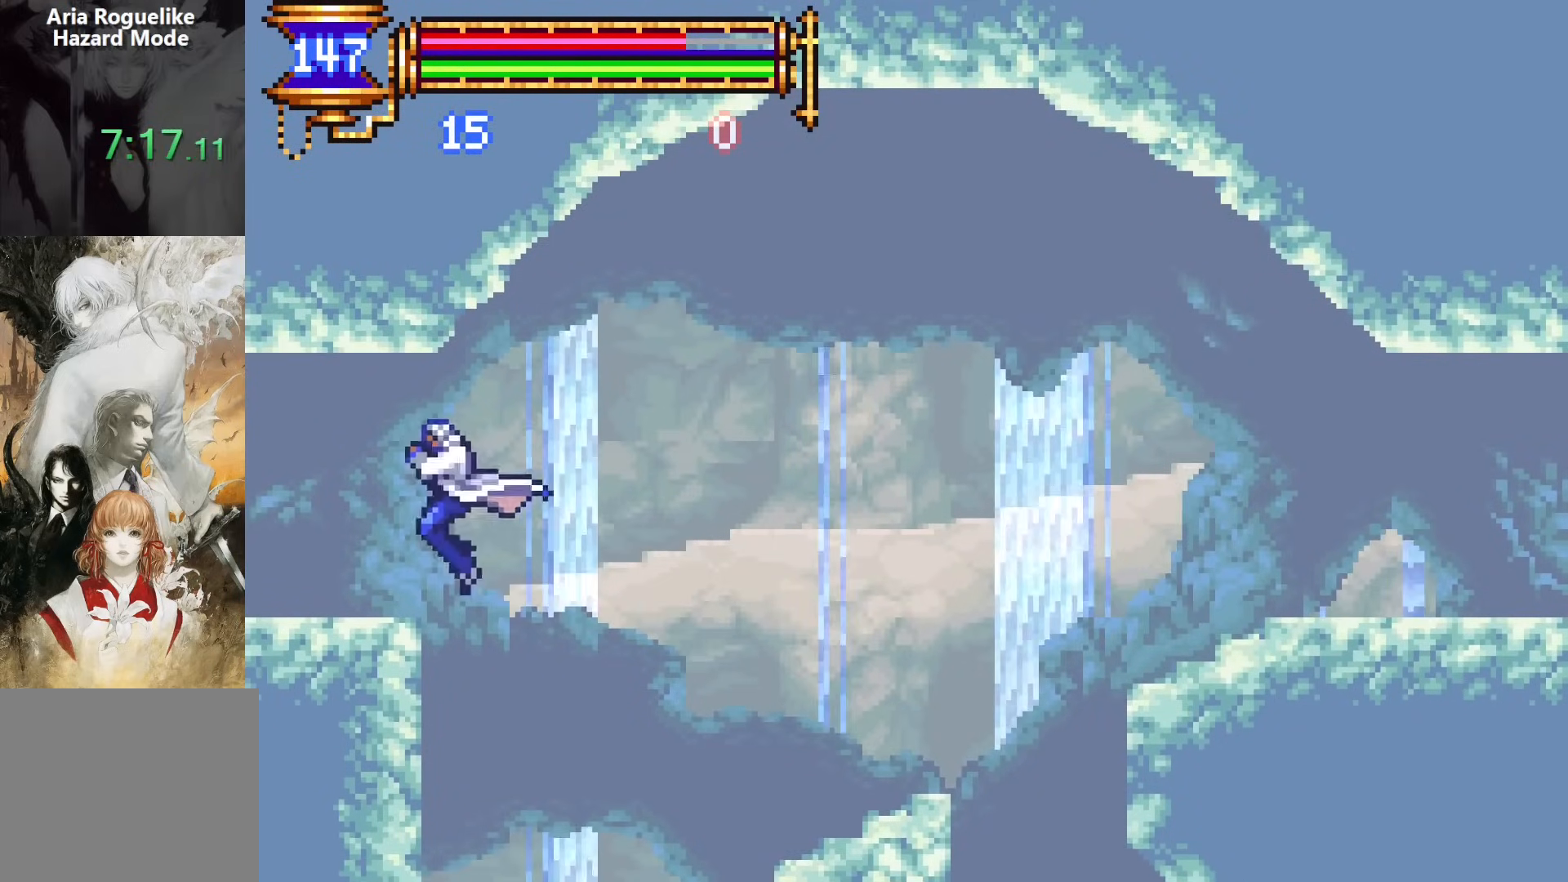
{"buttons": ["DPAD_LEFT"], "events": [[17, "CROSS", "down"], [33, "DPAD_DOWN", "up"], [83, "CROSS", "up"]]}
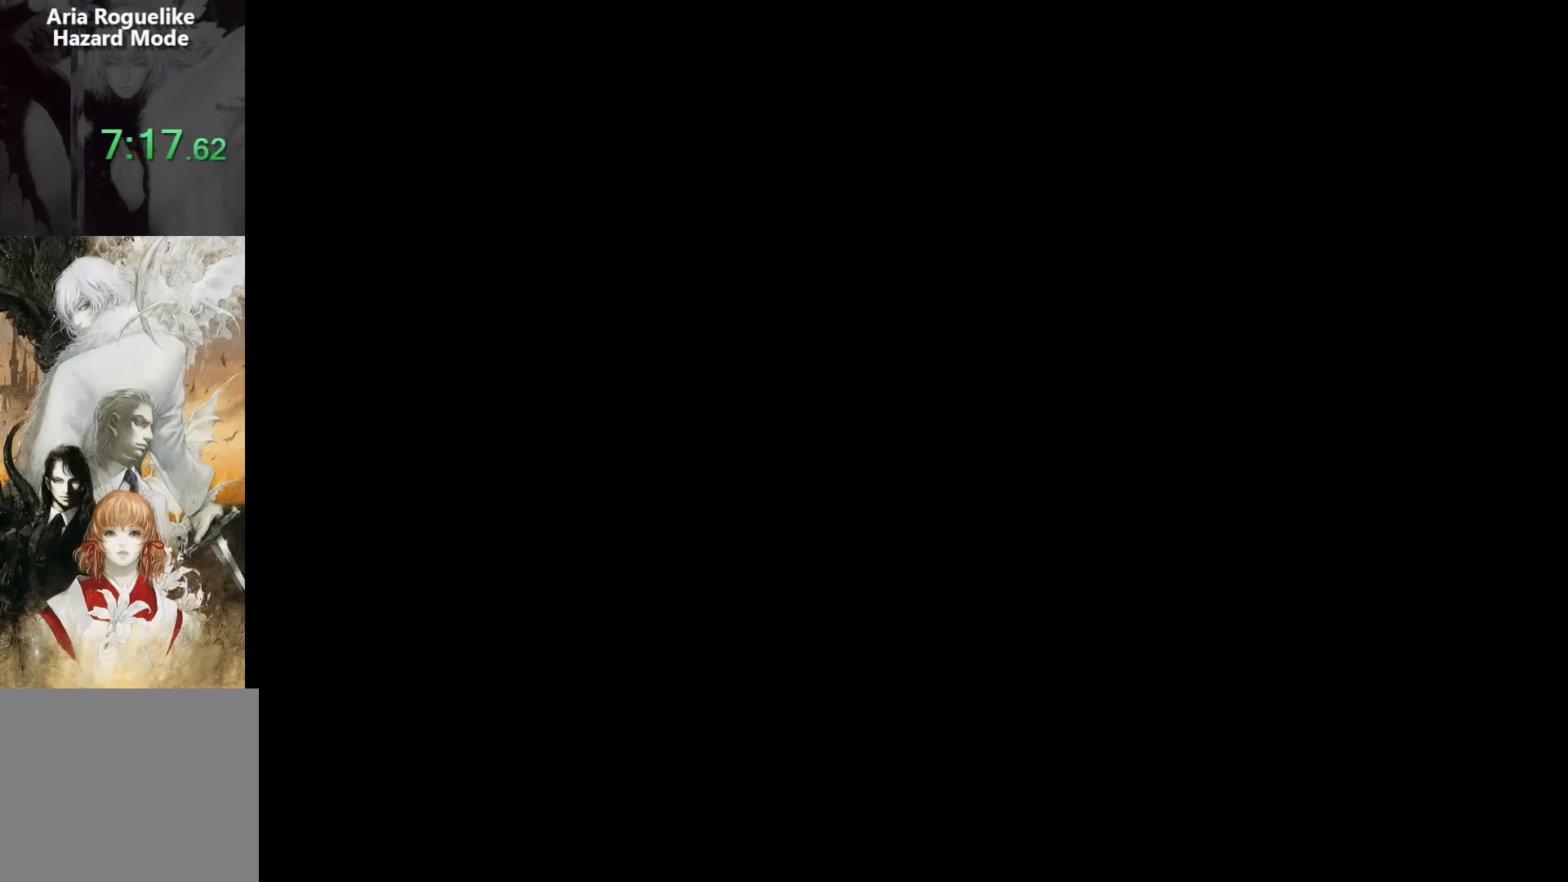
{"buttons": ["DPAD_LEFT"], "events": [[217, "DPAD_DOWN", "down"], [233, "DPAD_LEFT", "up"], [250, "DPAD_RIGHT", "down"], [267, "DPAD_DOWN", "up"], [383, "CROSS", "down"], [383, "DPAD_RIGHT", "up"], [433, "CROSS", "up"], [467, "DPAD_LEFT", "down"]]}
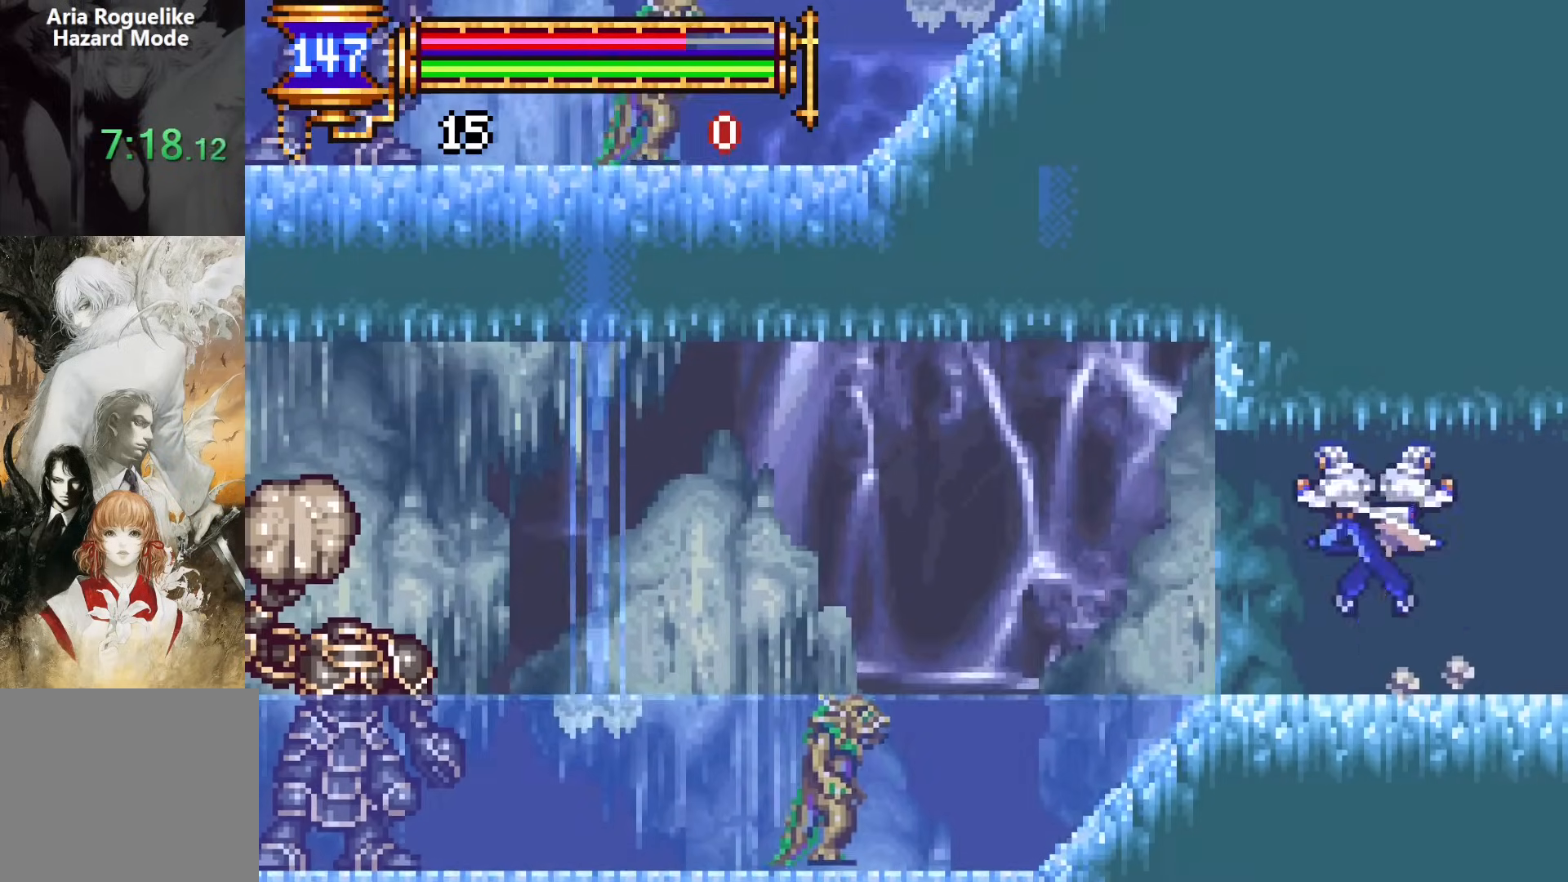
{"buttons": [], "events": [[50, "DPAD_DOWN", "down"], [100, "CROSS", "down"], [150, "CROSS", "up"], [200, "DPAD_DOWN", "up"], [383, "SQUARE", "down"], [433, "DPAD_LEFT", "up"], [483, "SQUARE", "up"]]}
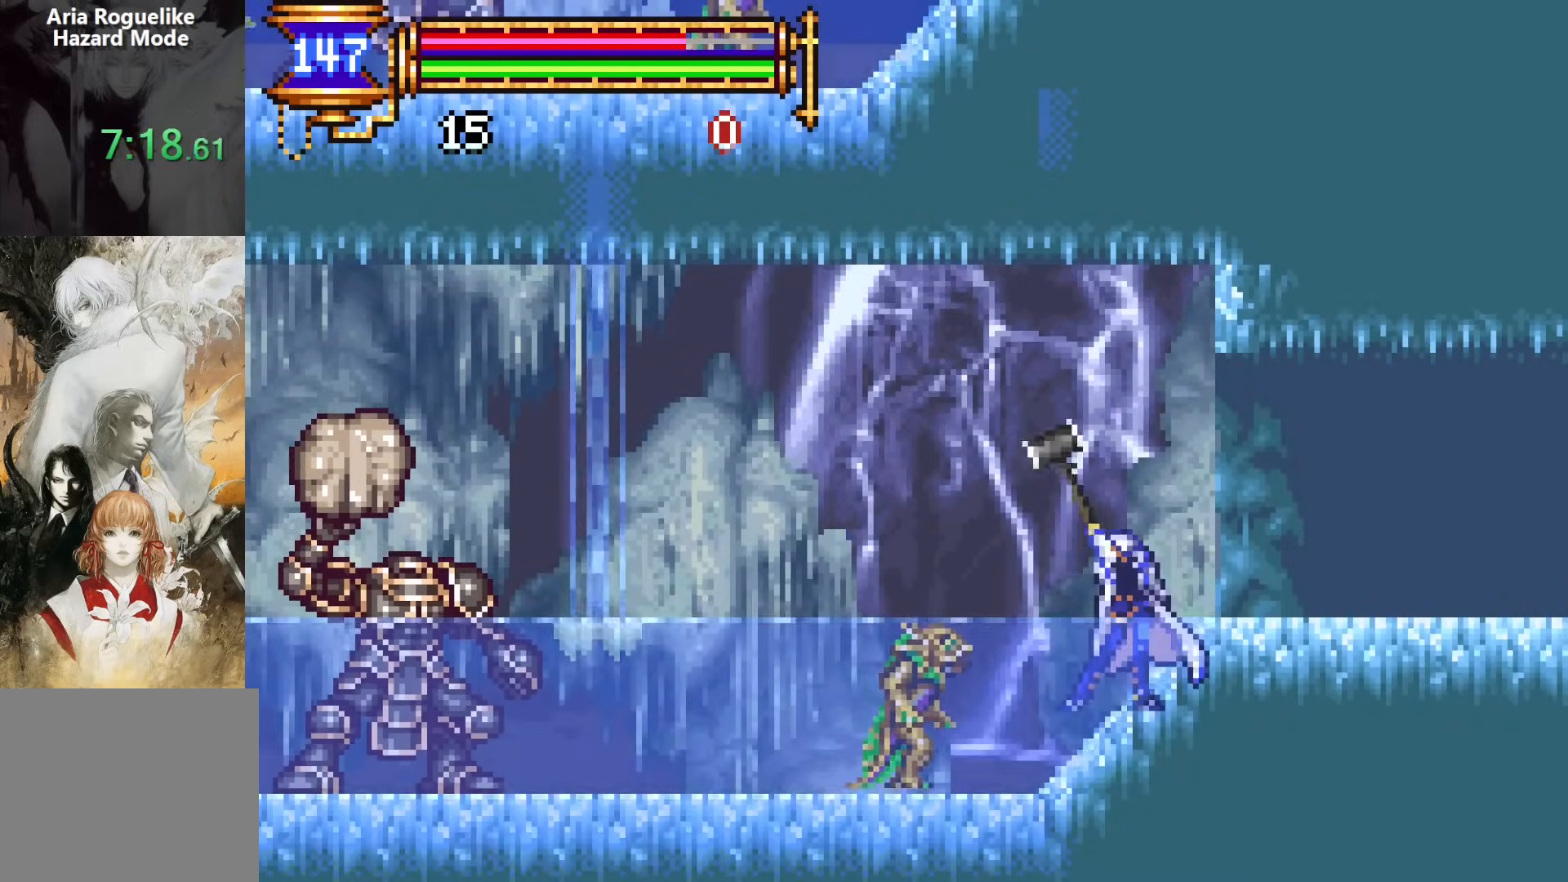
{"buttons": [], "events": [[67, "SQUARE", "down"], [200, "SQUARE", "up"], [300, "DPAD_LEFT", "down"], [483, "DPAD_LEFT", "up"]]}
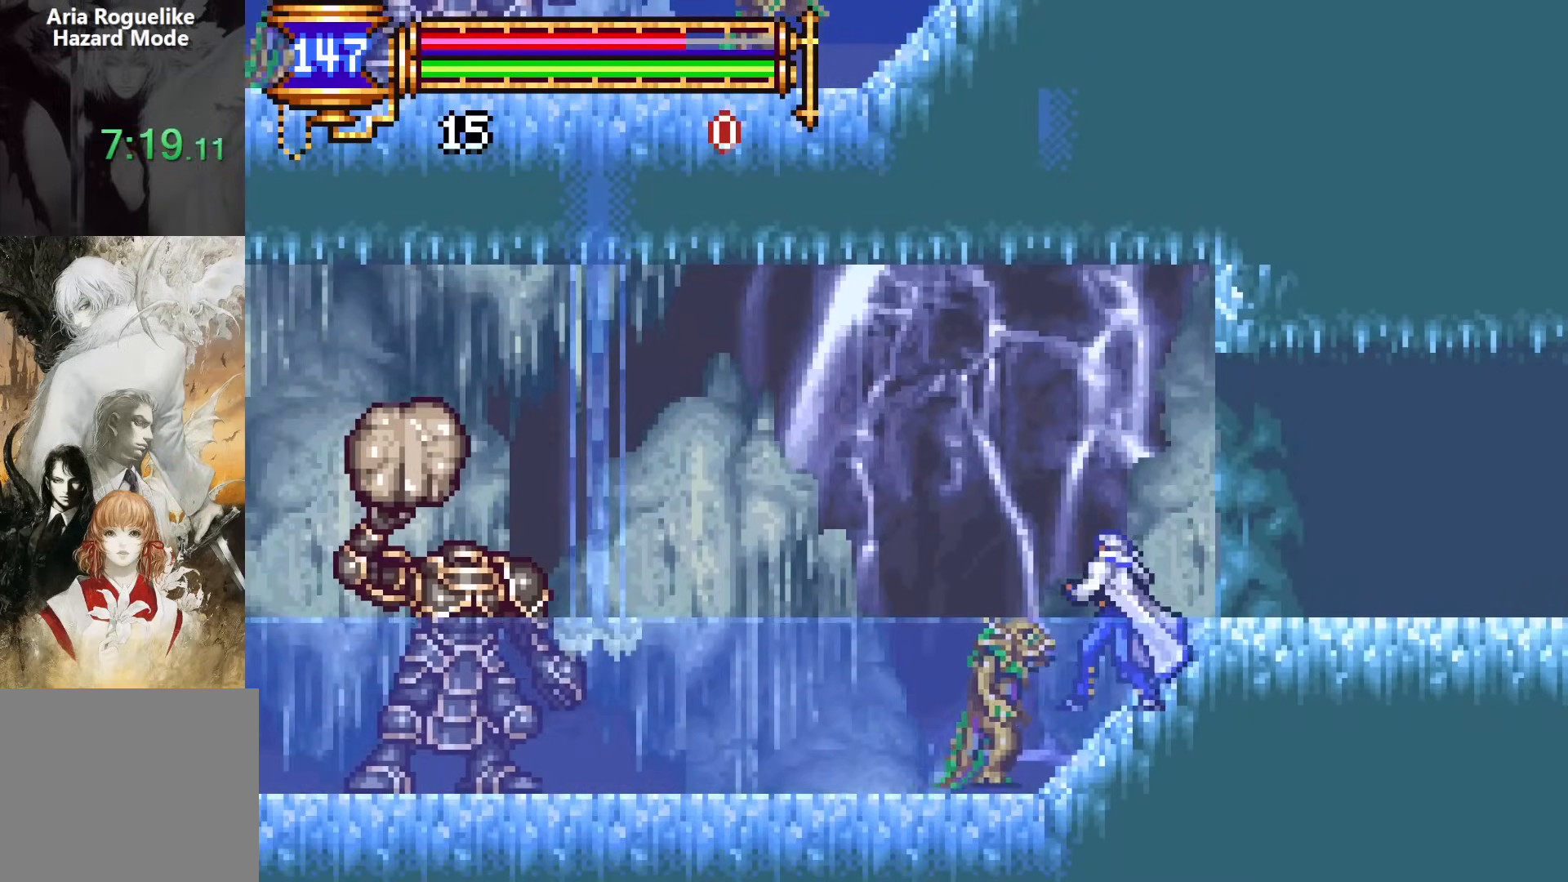
{"buttons": ["DPAD_LEFT"], "events": [[200, "CROSS", "down"], [333, "DPAD_LEFT", "down"], [483, "CROSS", "up"]]}
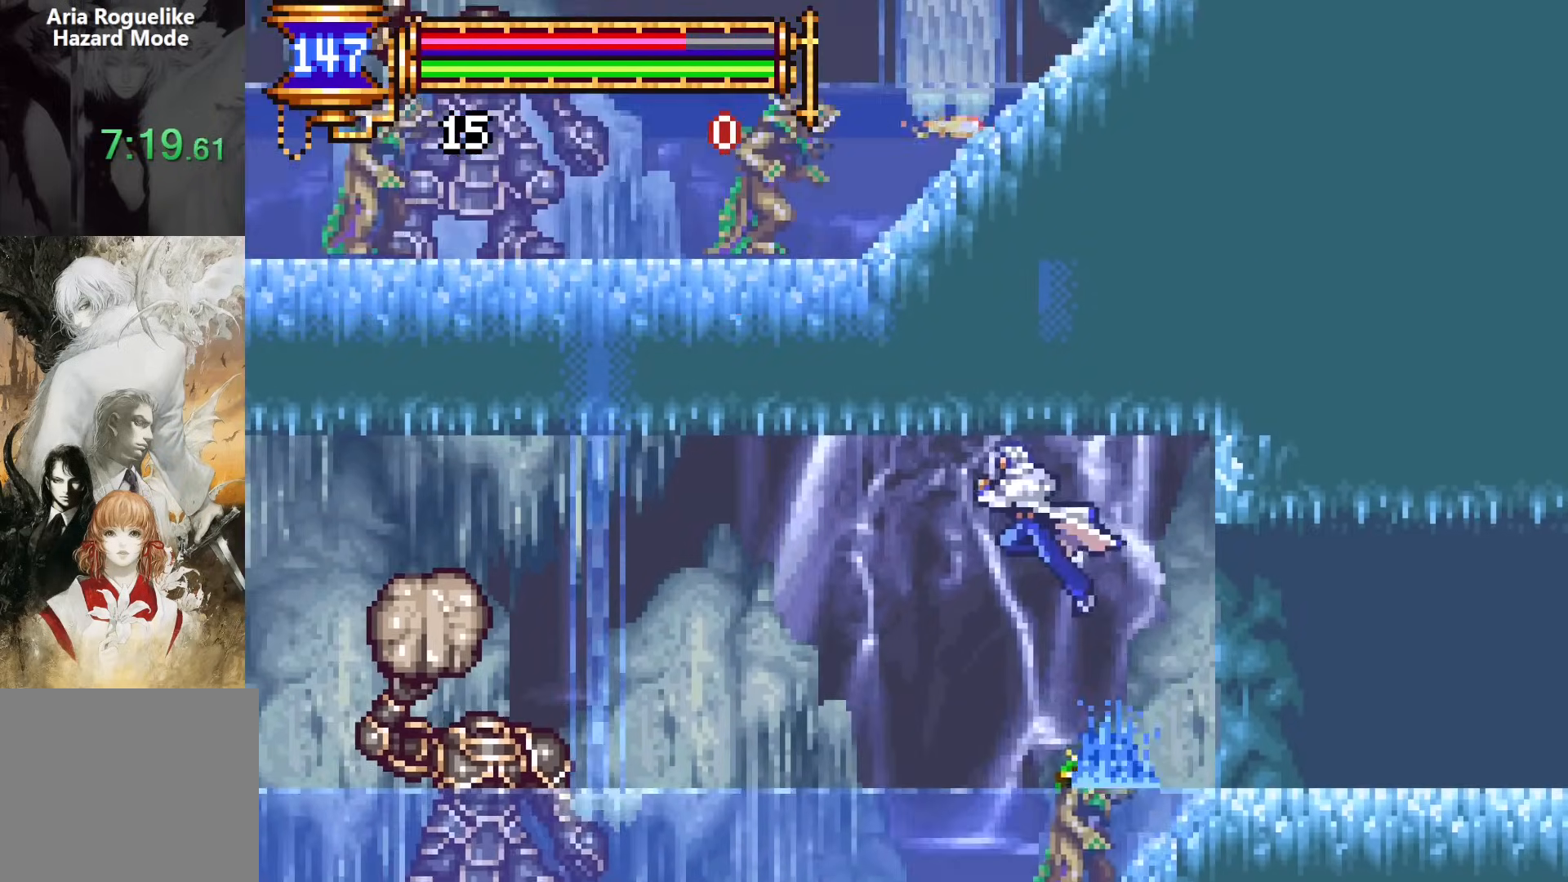
{"buttons": ["DPAD_LEFT"], "events": [[383, "SQUARE", "down"], [467, "SQUARE", "up"]]}
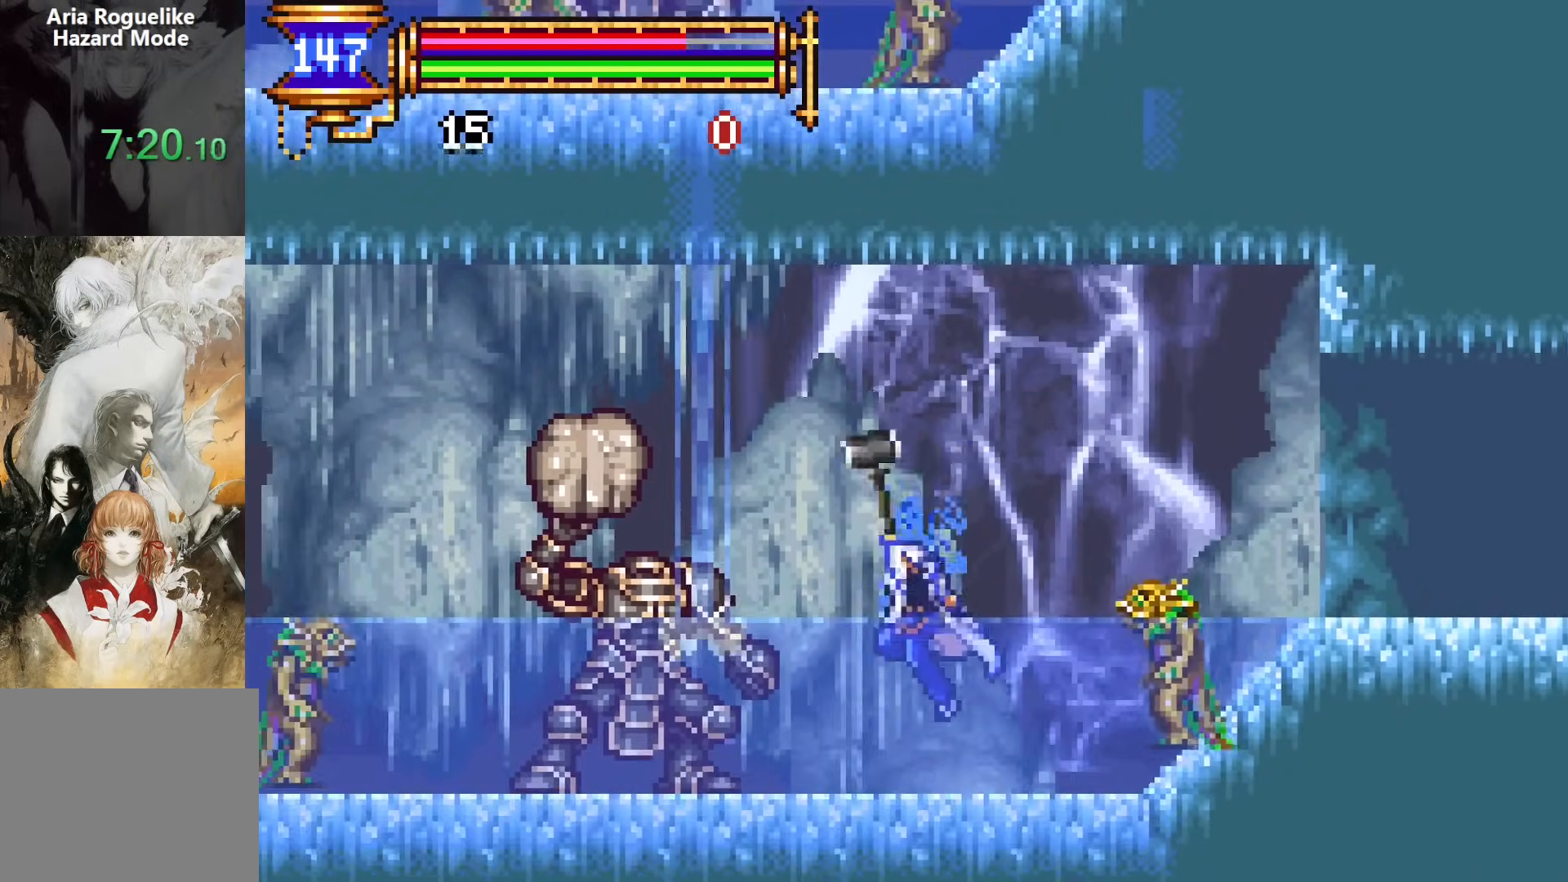
{"buttons": [], "events": [[50, "SQUARE", "down"], [100, "DPAD_LEFT", "up"], [200, "SQUARE", "up"]]}
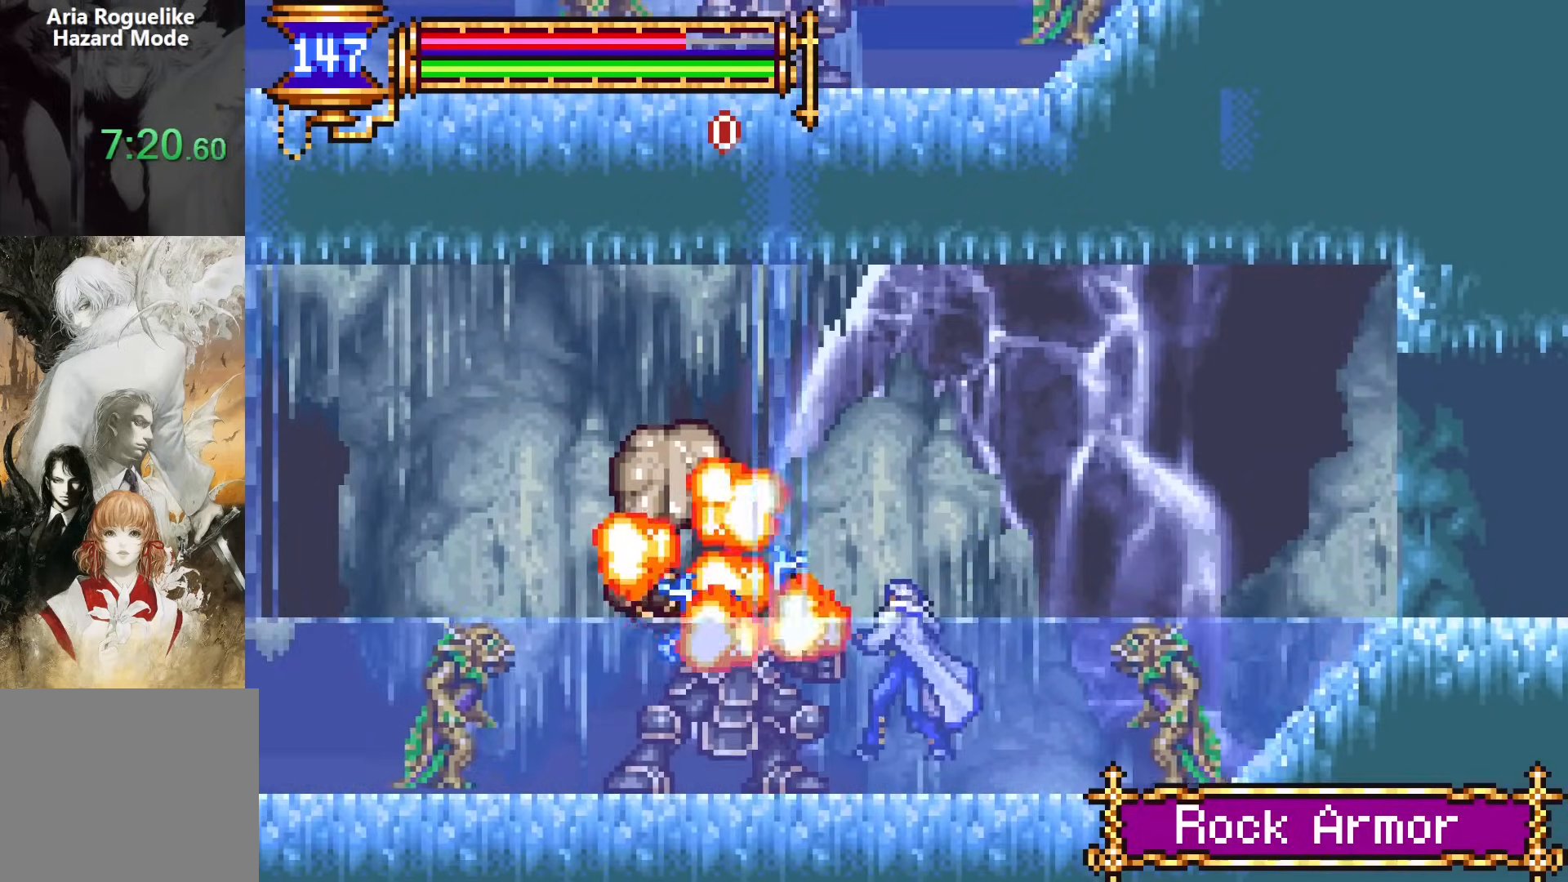
{"buttons": ["CROSS", "DPAD_LEFT"], "events": [[50, "DPAD_LEFT", "down"], [350, "CROSS", "down"]]}
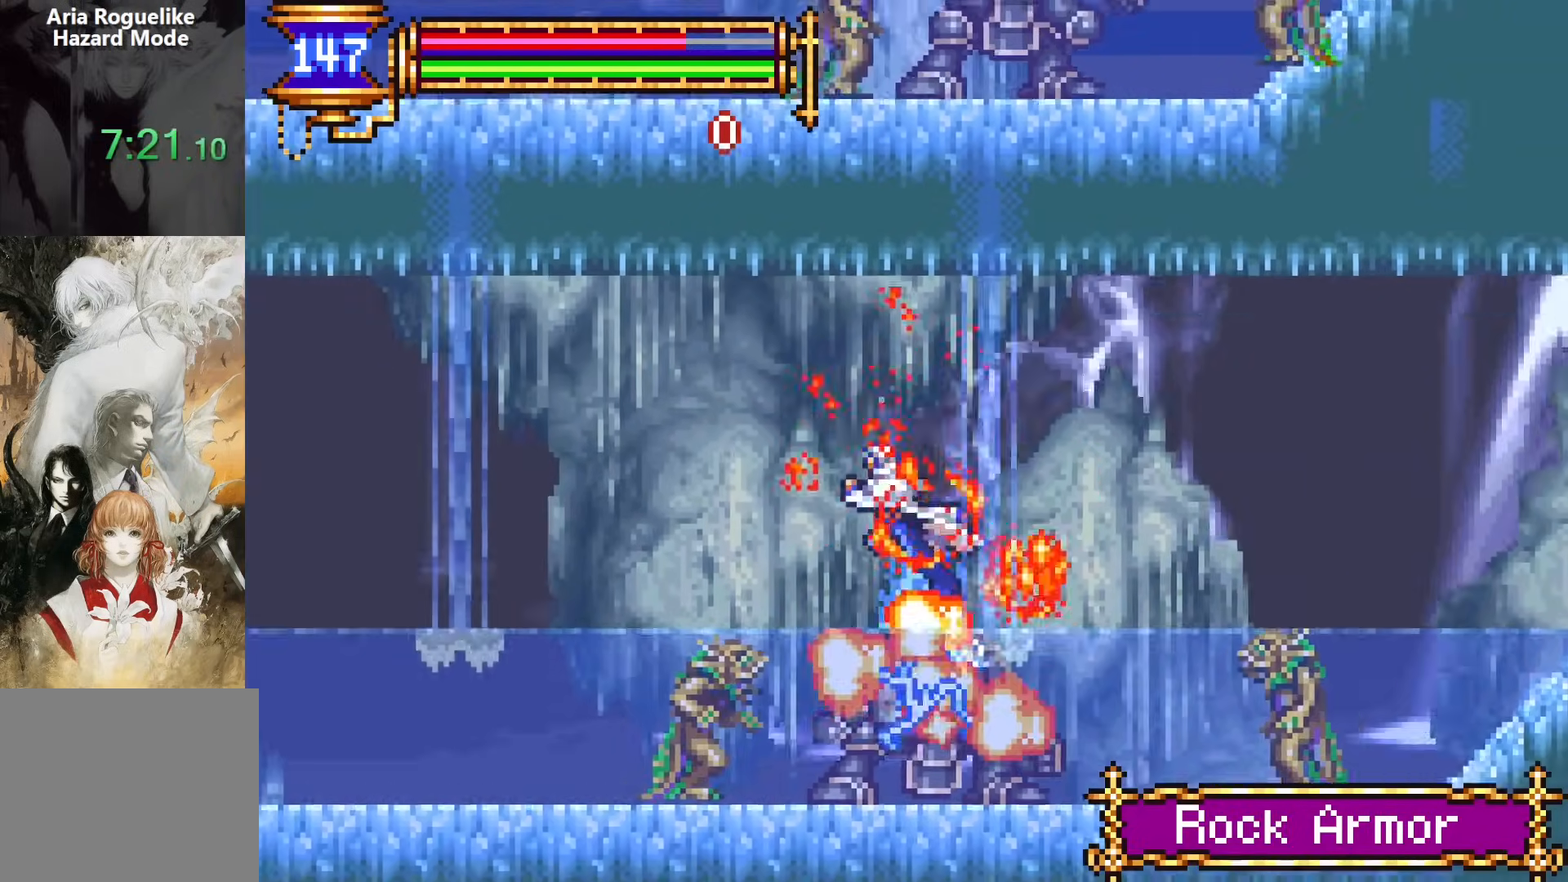
{"buttons": ["DPAD_LEFT"], "events": [[133, "CROSS", "up"], [200, "DPAD_DOWN", "down"], [283, "CROSS", "down"], [400, "CROSS", "up"], [400, "DPAD_DOWN", "up"]]}
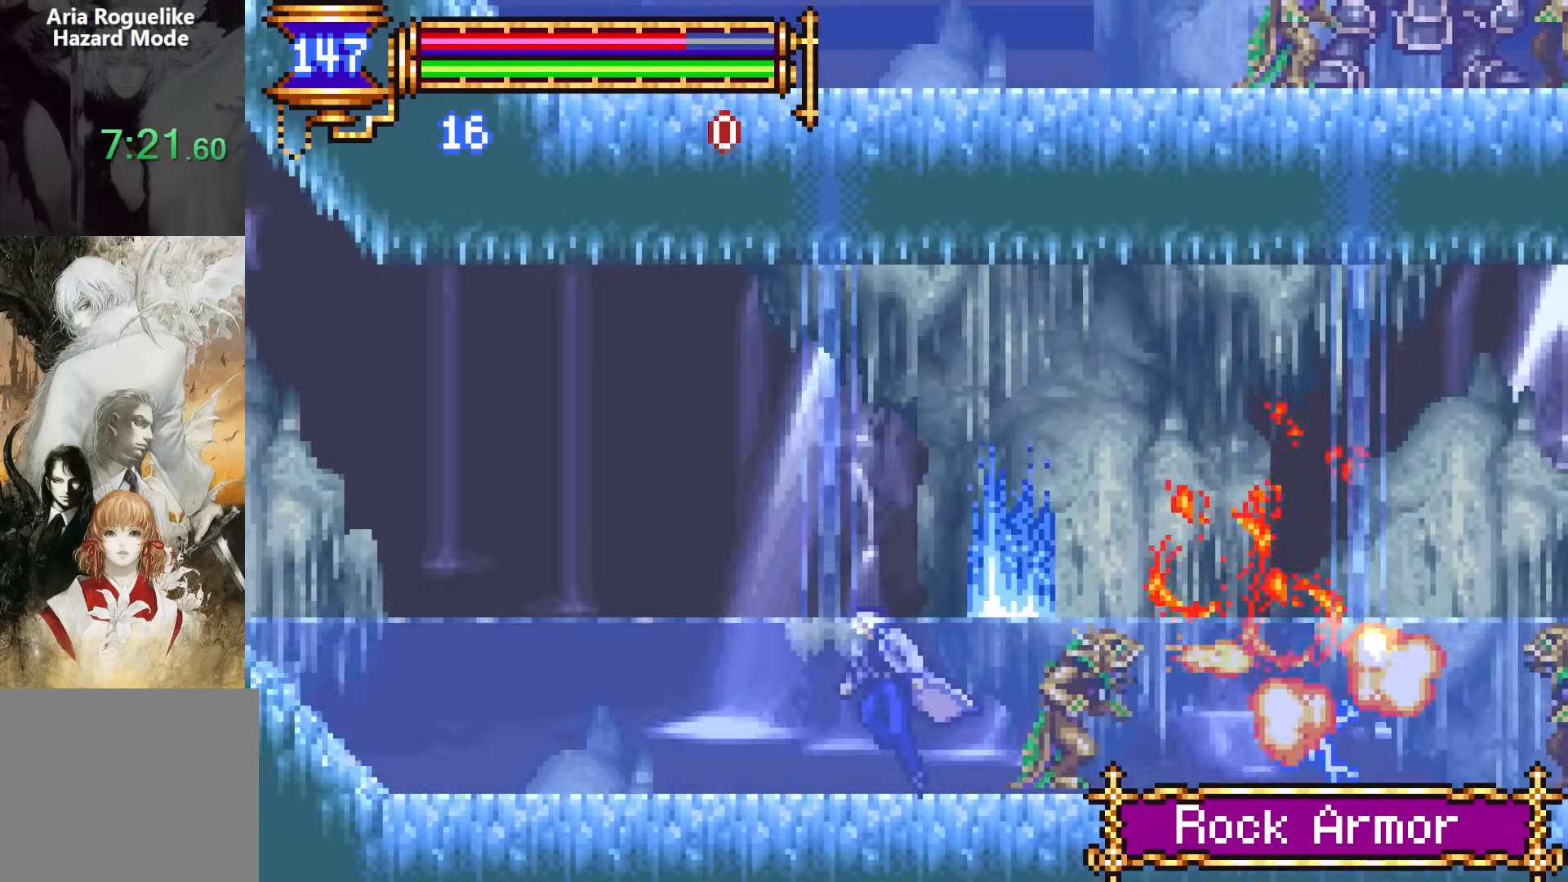
{"buttons": ["CROSS", "DPAD_DOWN", "DPAD_LEFT"], "events": [[267, "CROSS", "down"], [367, "CROSS", "up"], [433, "DPAD_DOWN", "down"], [483, "CROSS", "down"]]}
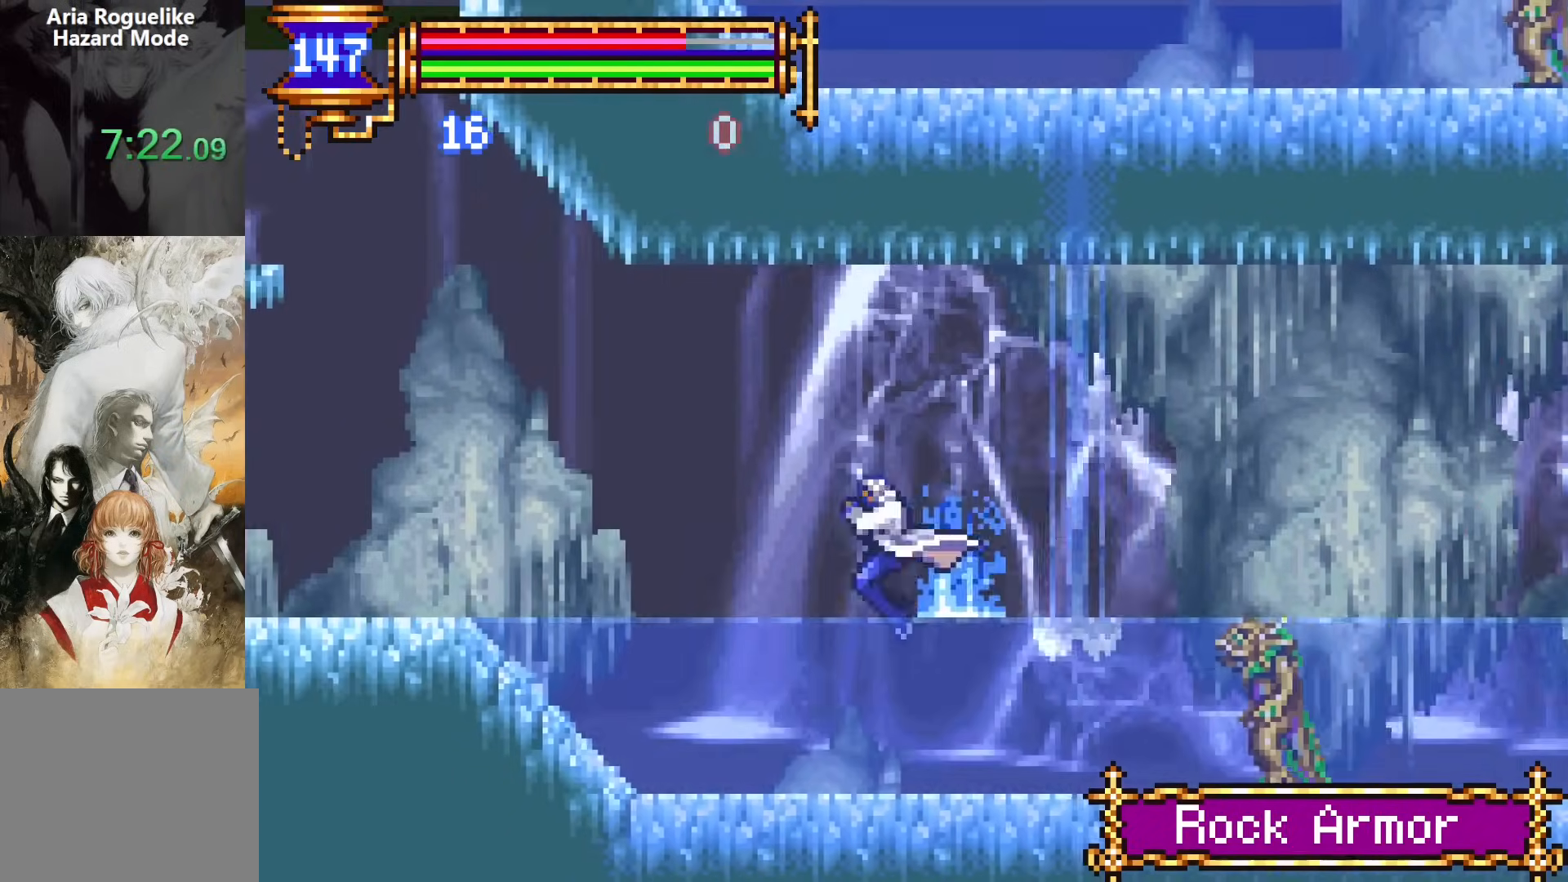
{"buttons": ["DPAD_LEFT"], "events": [[83, "CROSS", "up"], [117, "DPAD_DOWN", "up"], [183, "CROSS", "down"], [467, "CROSS", "up"]]}
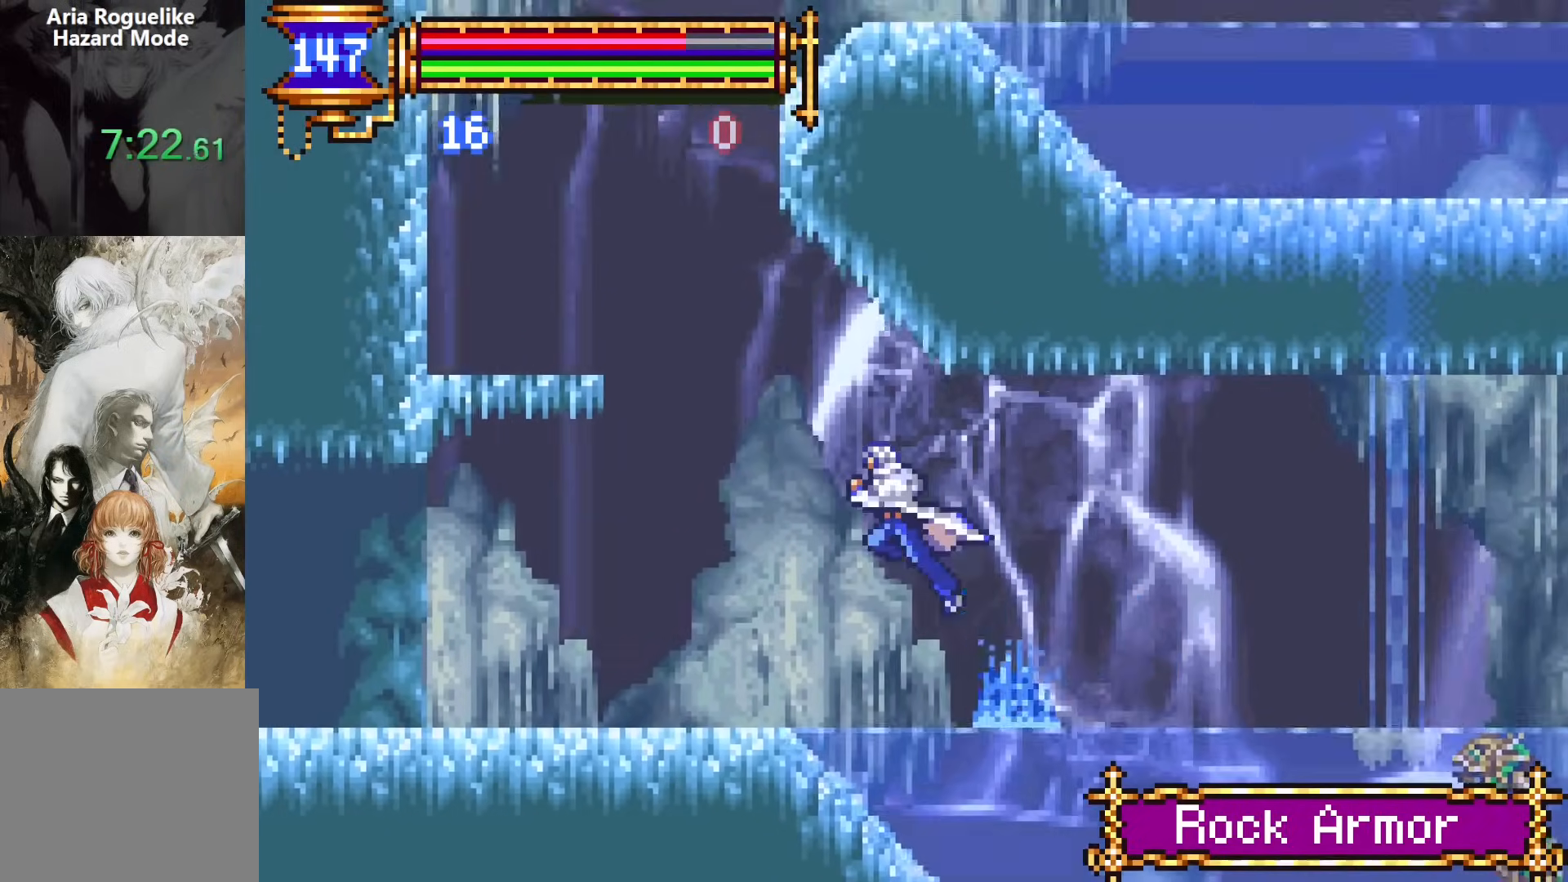
{"buttons": ["DPAD_RIGHT"], "events": [[33, "DPAD_DOWN", "down"], [133, "CROSS", "down"], [183, "CROSS", "up"], [183, "DPAD_DOWN", "up"], [367, "DPAD_LEFT", "up"], [367, "DPAD_RIGHT", "down"]]}
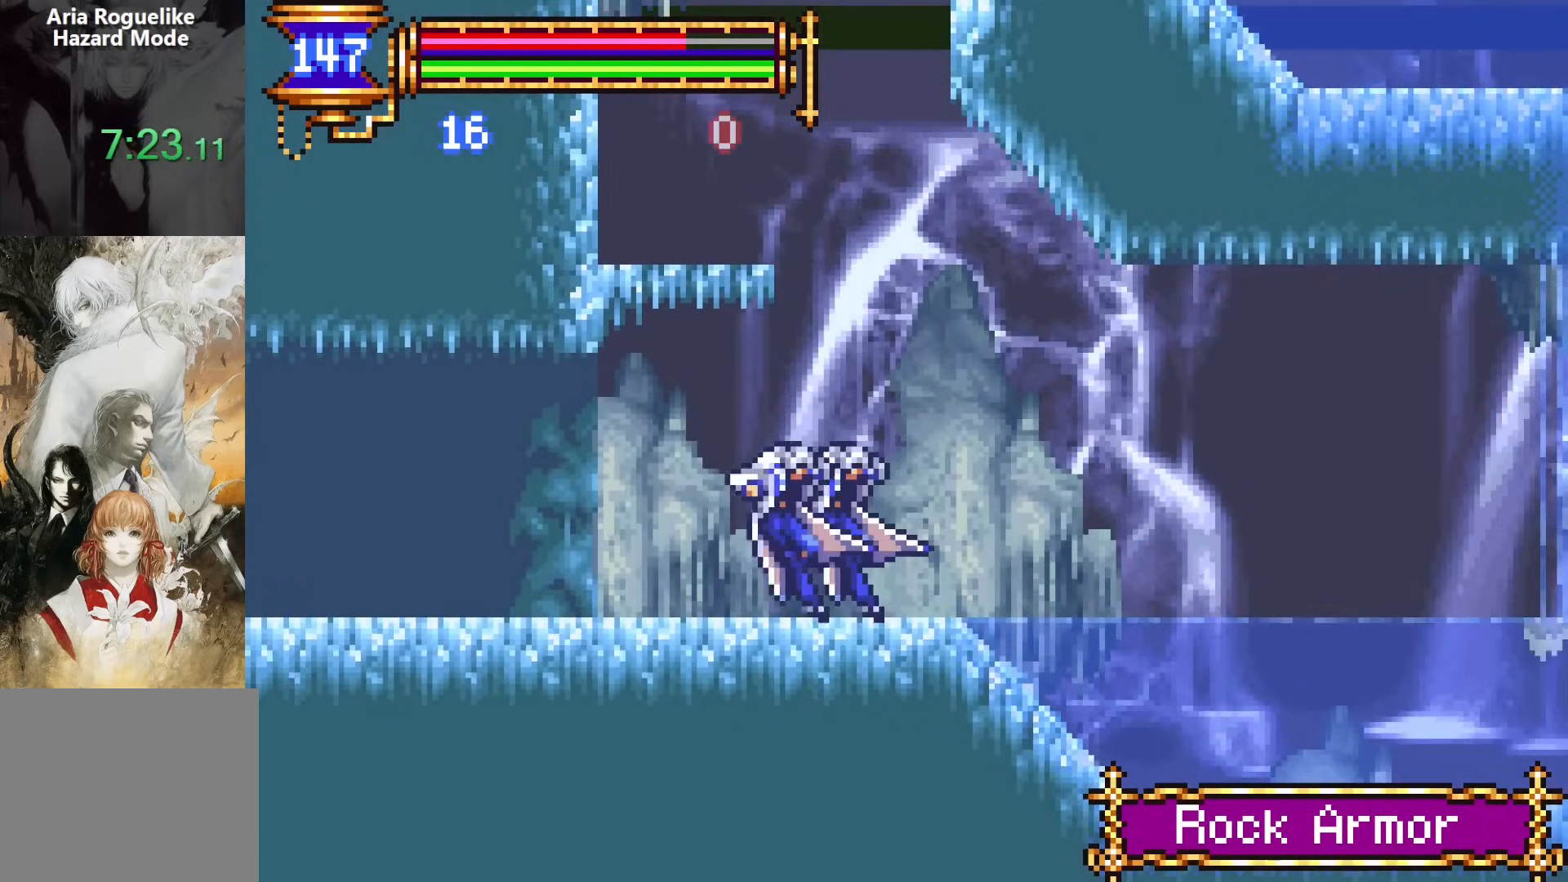
{"buttons": [], "events": [[33, "CROSS", "down"], [33, "DPAD_RIGHT", "up"], [83, "CROSS", "up"], [83, "DPAD_LEFT", "down"], [133, "DPAD_DOWN", "down"], [217, "CROSS", "down"], [283, "CROSS", "up"], [333, "DPAD_LEFT", "up"], [333, "DPAD_RIGHT", "down"], [367, "DPAD_DOWN", "up"], [500, "DPAD_RIGHT", "up"]]}
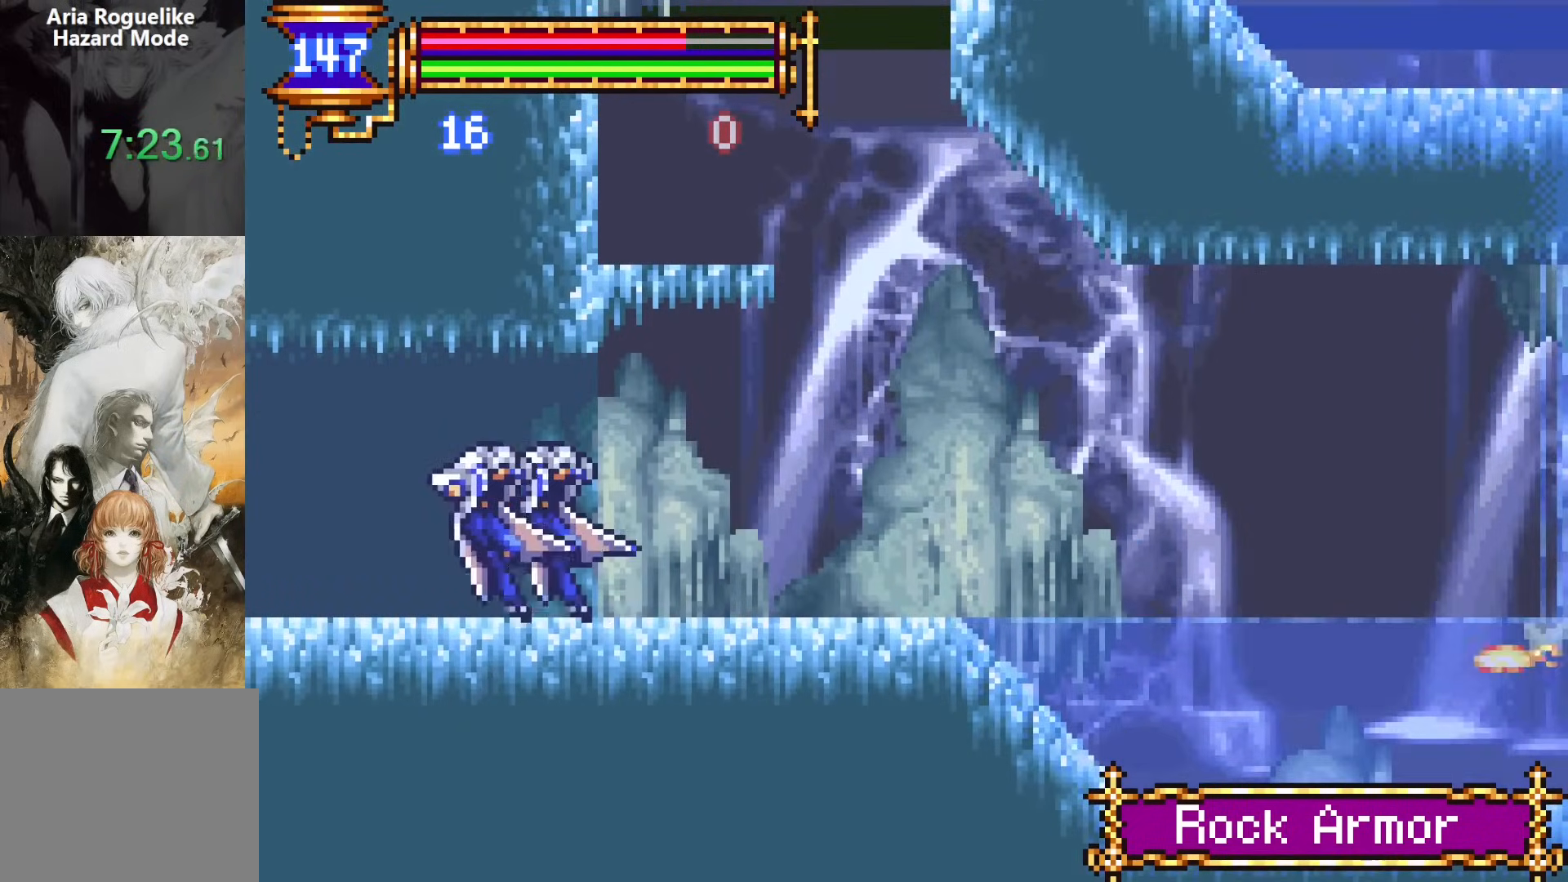
{"buttons": ["DPAD_LEFT"], "events": [[33, "CROSS", "down"], [100, "CROSS", "up"], [100, "DPAD_LEFT", "down"], [183, "DPAD_DOWN", "down"], [267, "CROSS", "down"], [317, "DPAD_DOWN", "up"], [350, "CROSS", "up"]]}
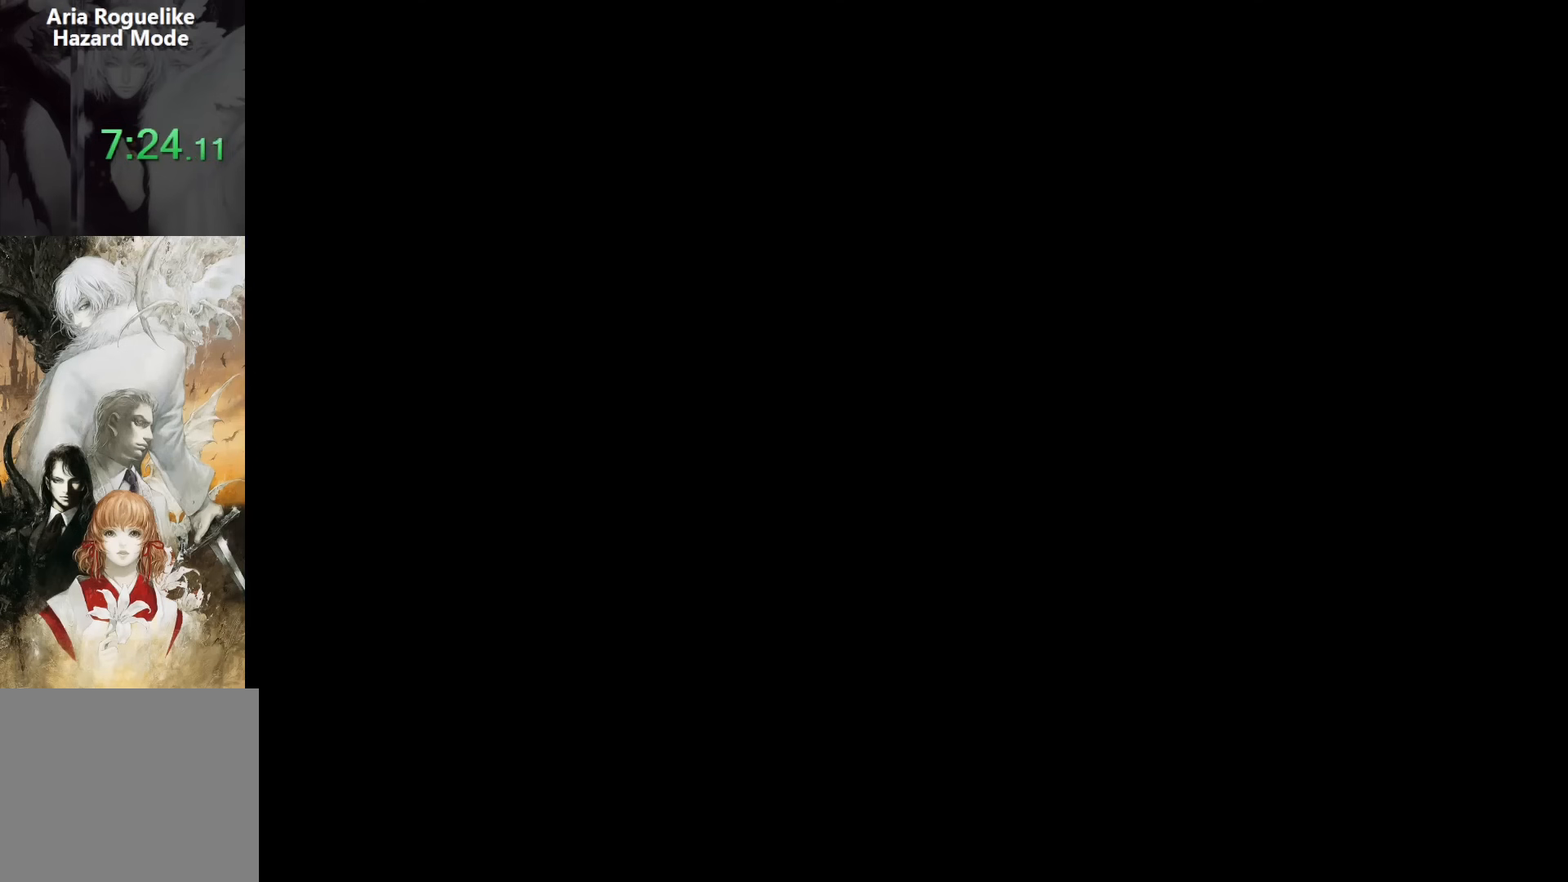
{"buttons": ["DPAD_LEFT"], "events": []}
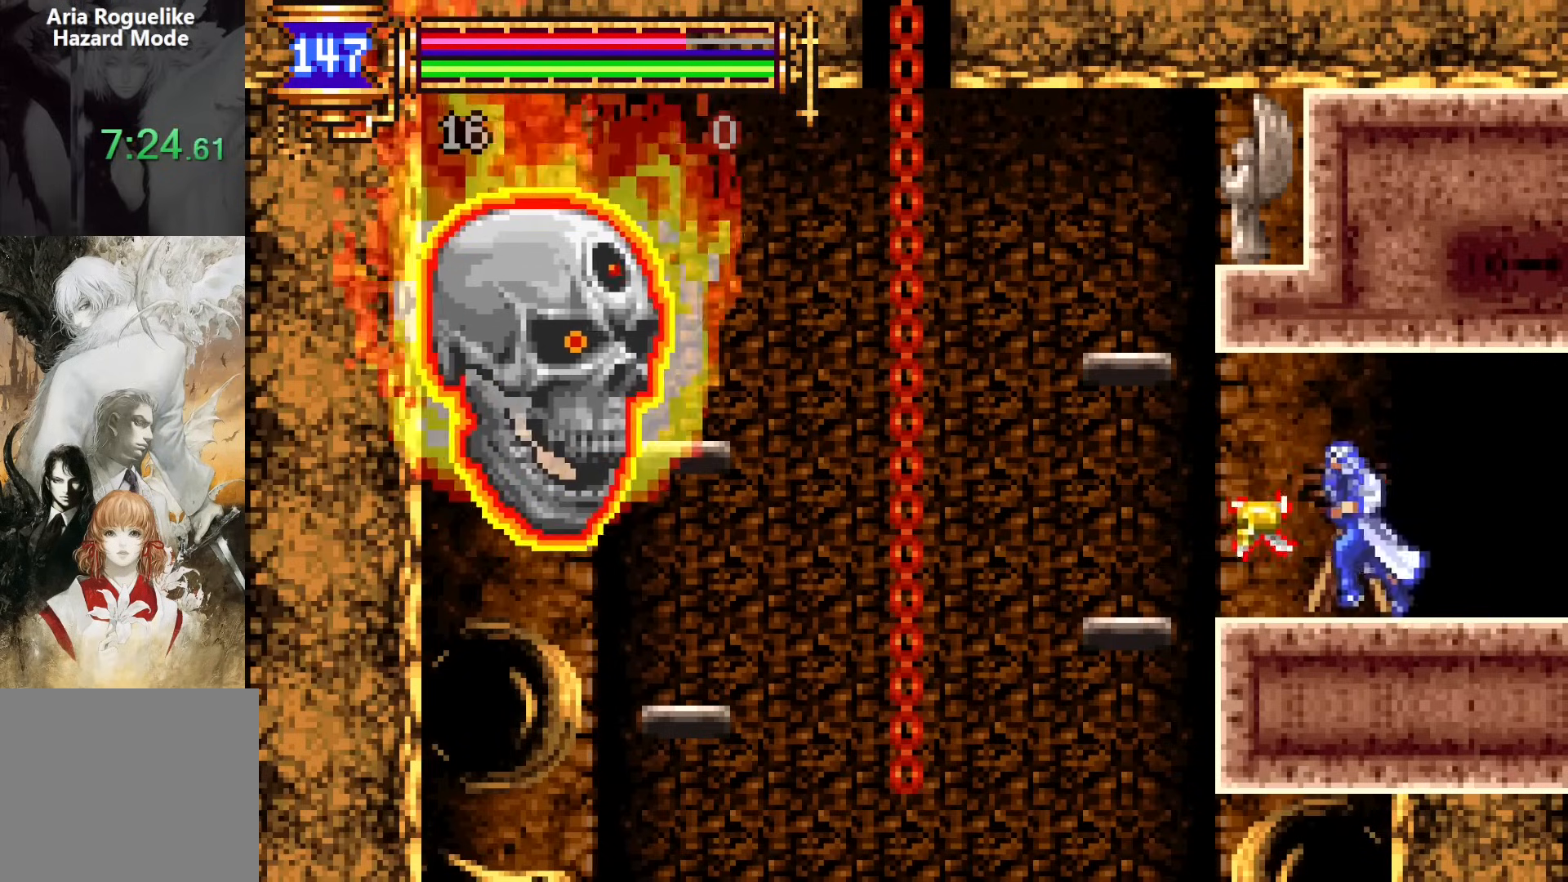
{"buttons": ["DPAD_LEFT"], "events": [[100, "DPAD_LEFT", "up"], [167, "CROSS", "down"], [300, "CROSS", "up"], [317, "DPAD_LEFT", "down"]]}
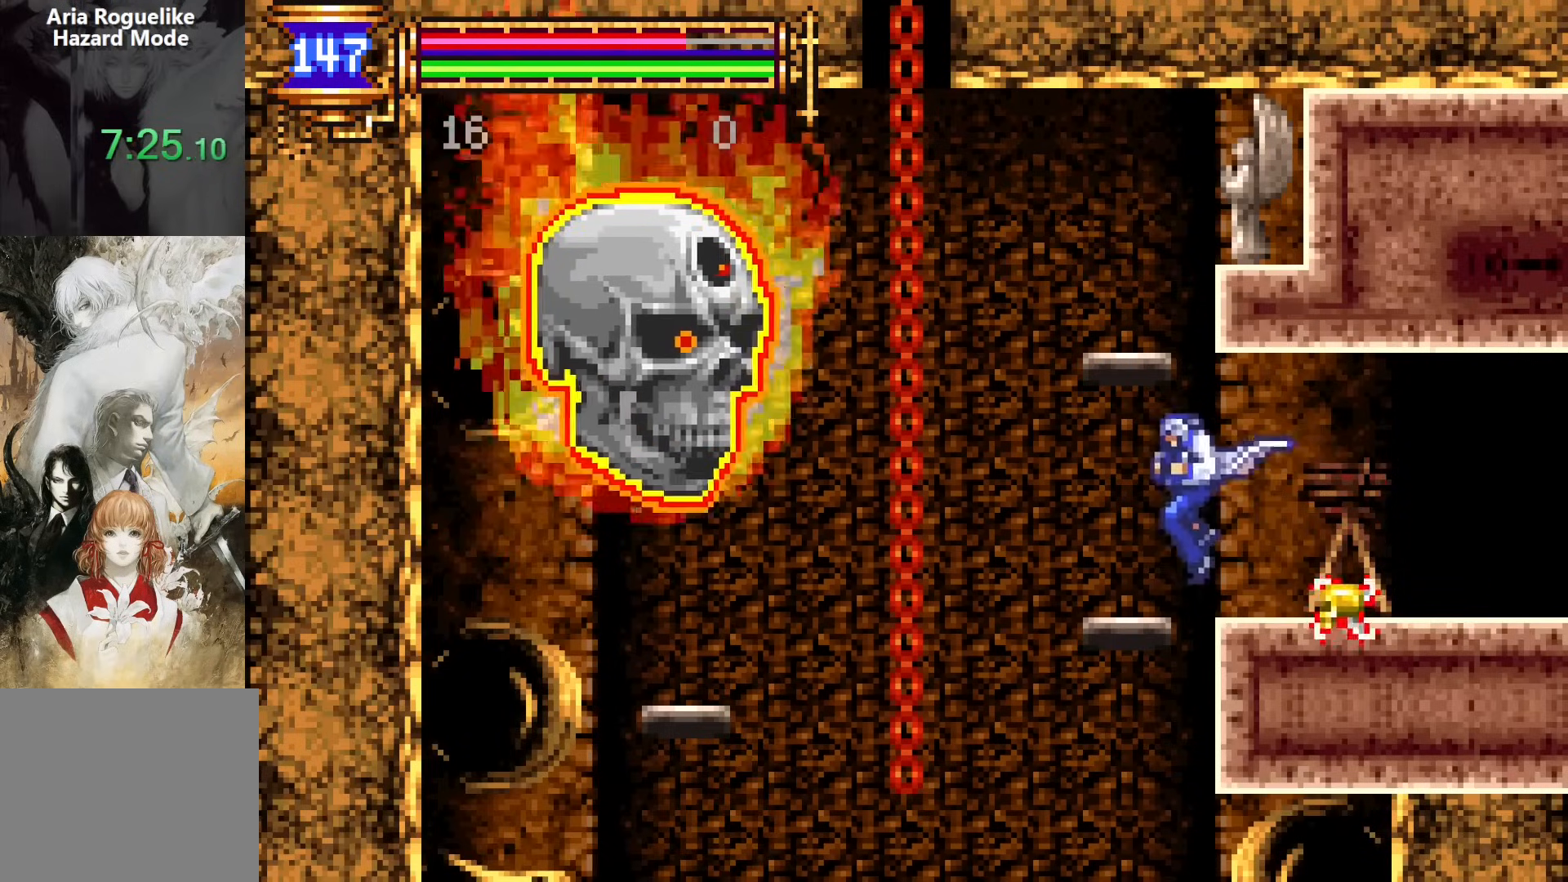
{"buttons": ["DPAD_LEFT"], "events": []}
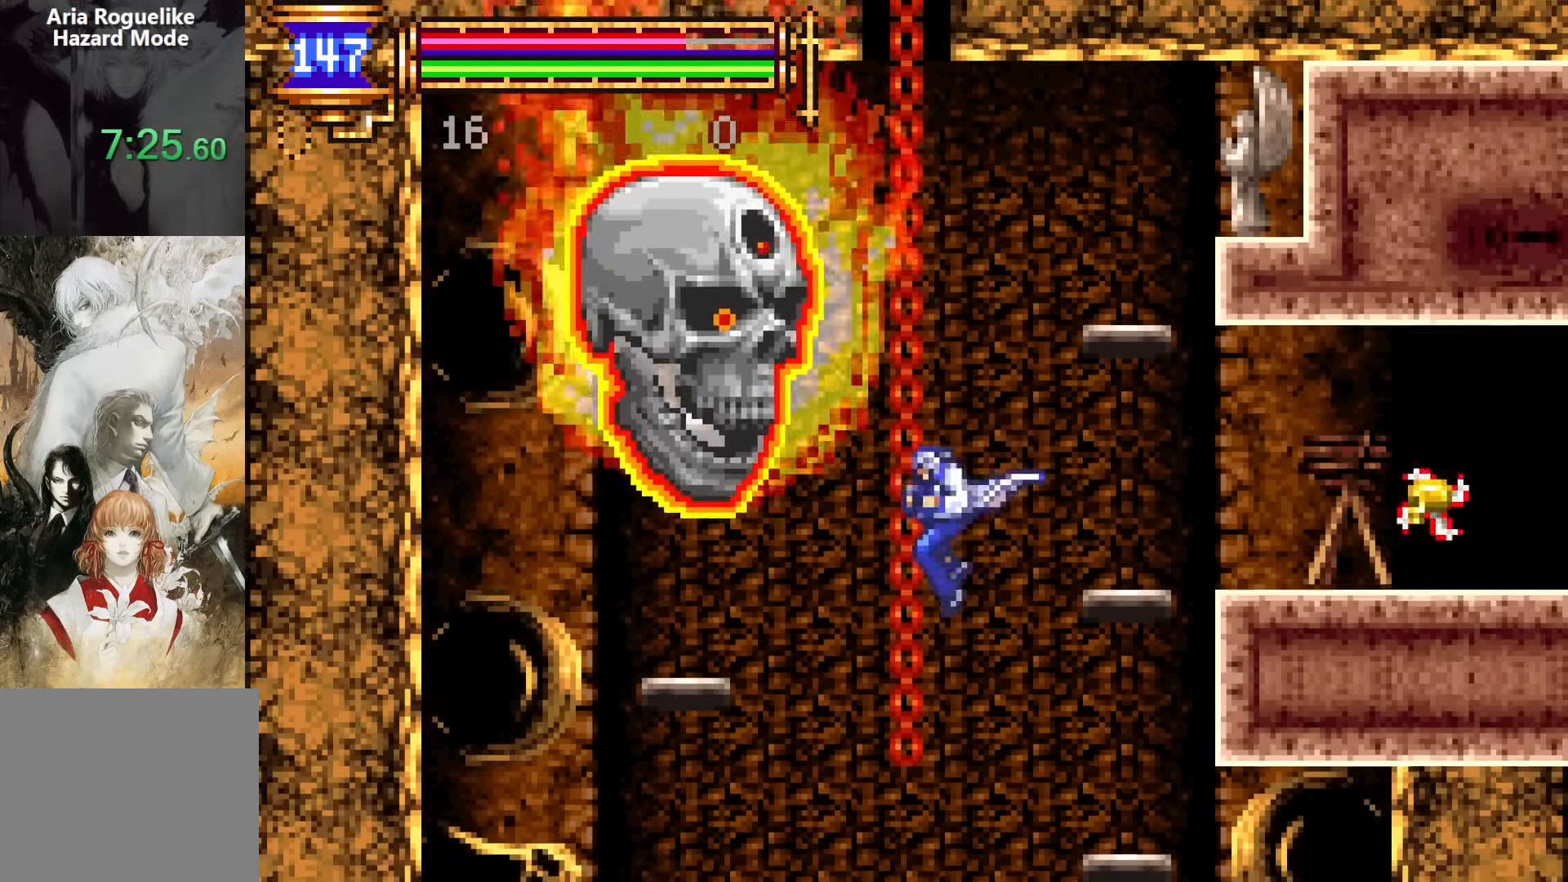
{"buttons": ["DPAD_LEFT"], "events": []}
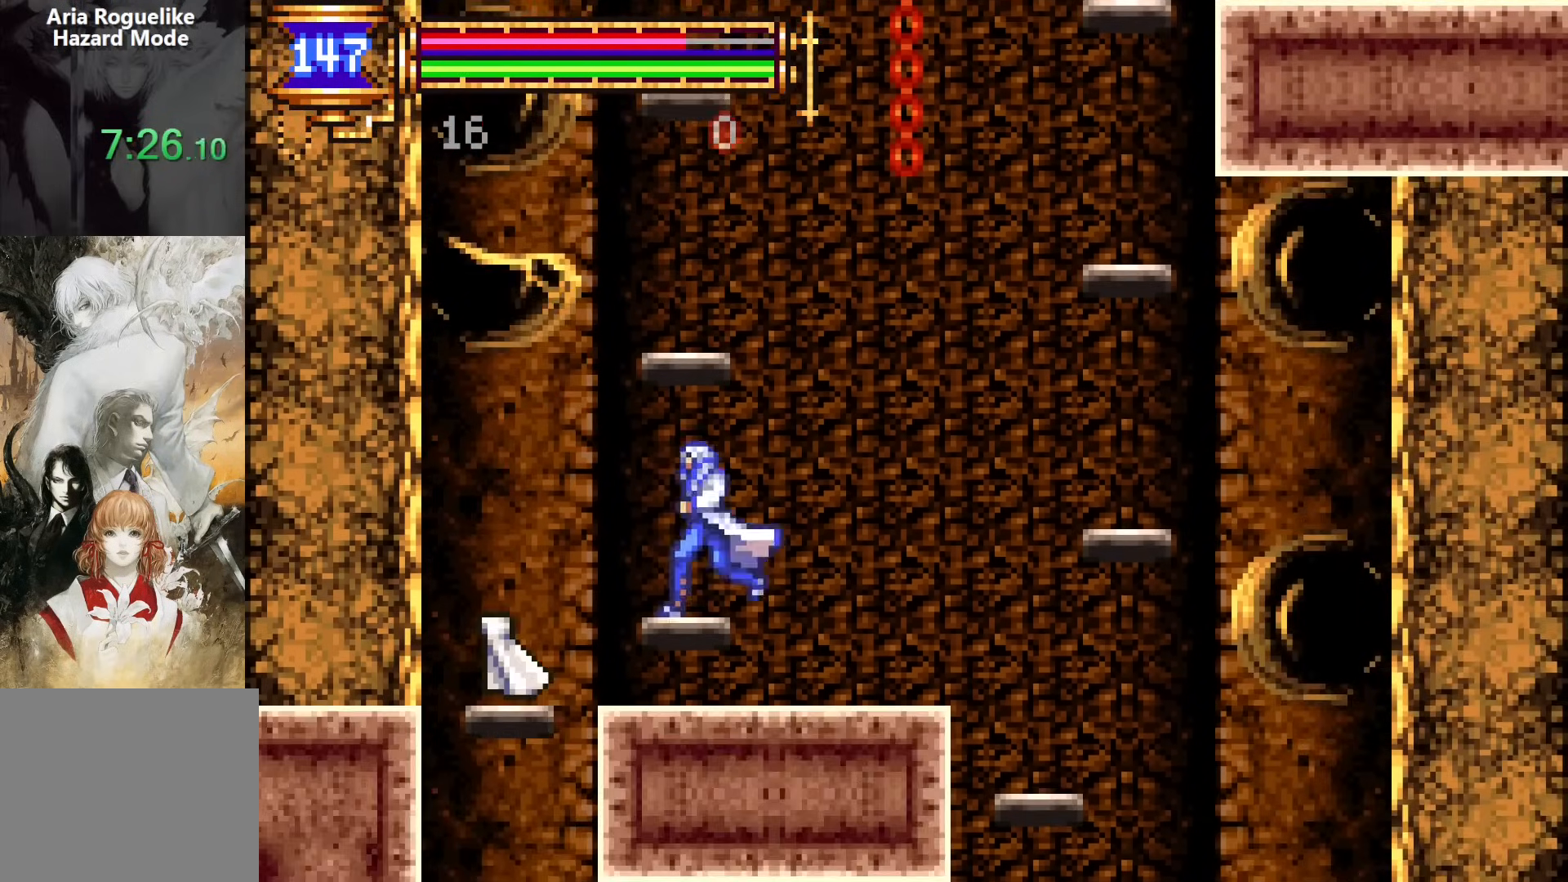
{"buttons": ["DPAD_DOWN"], "events": [[433, "DPAD_LEFT", "up"], [483, "DPAD_DOWN", "down"]]}
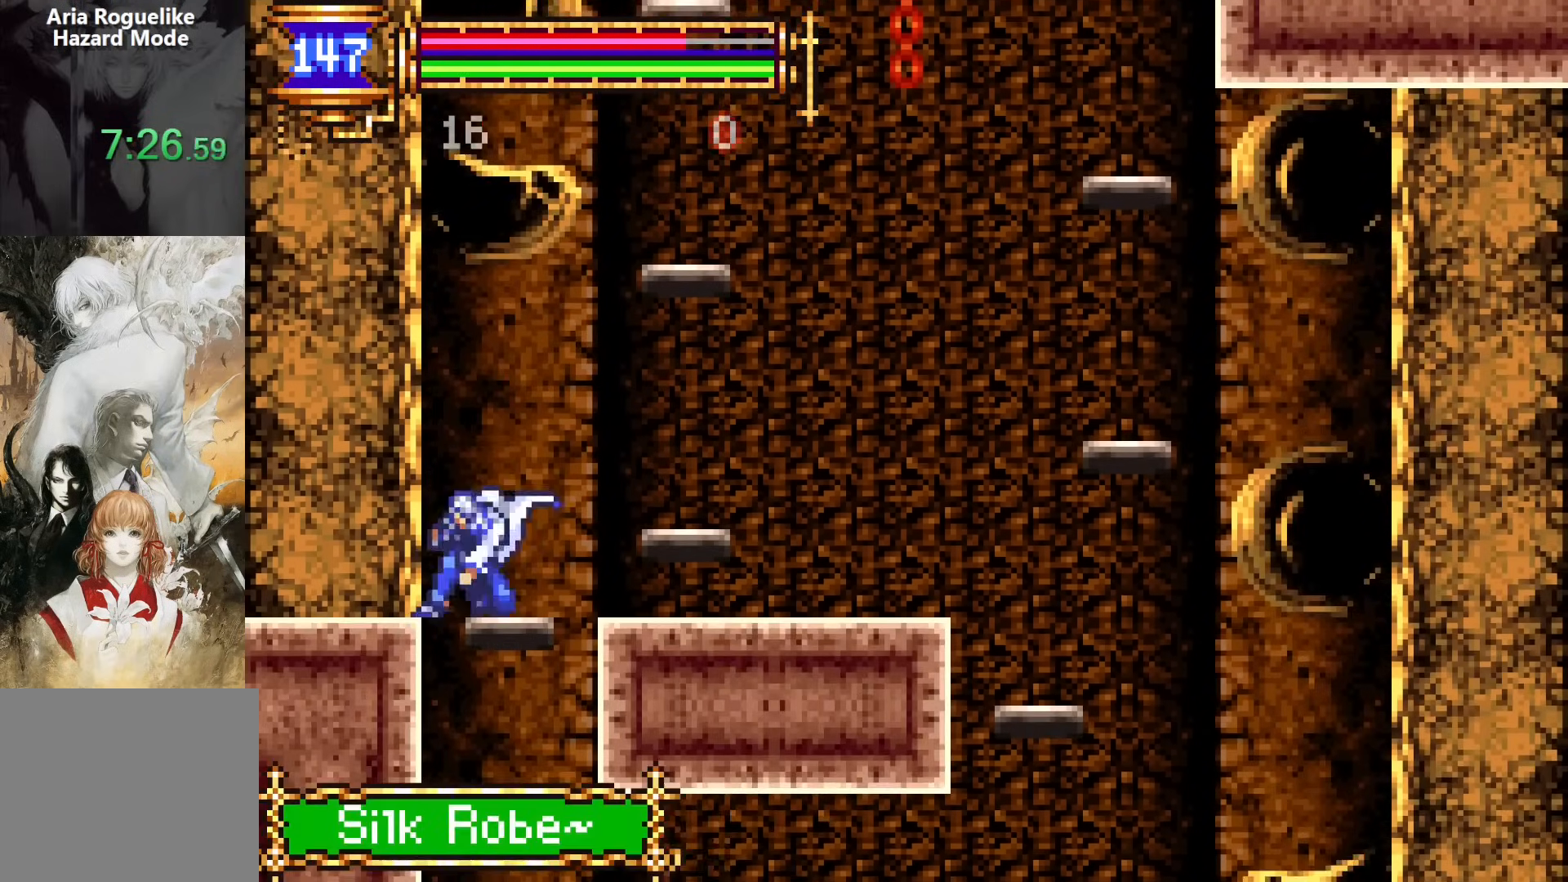
{"buttons": ["DPAD_DOWN"], "events": [[67, "CROSS", "down"], [133, "CROSS", "up"]]}
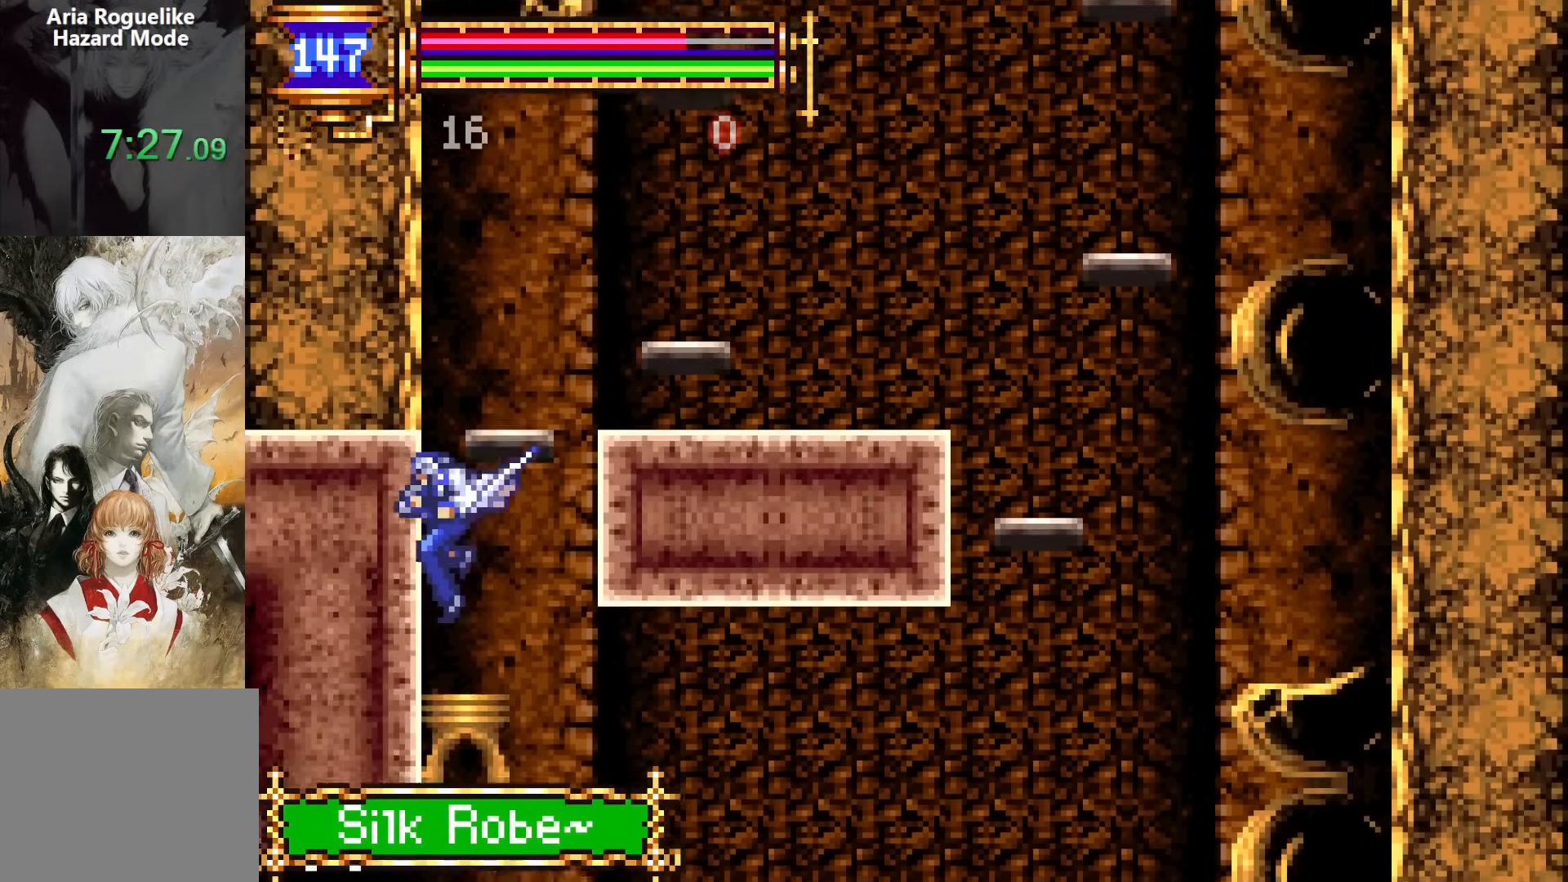
{"buttons": ["DPAD_DOWN"], "events": [[100, "DPAD_DOWN", "up"], [100, "DPAD_LEFT", "down"], [150, "DPAD_DOWN", "down"], [217, "DPAD_LEFT", "up"], [233, "CROSS", "down"], [300, "CROSS", "up"]]}
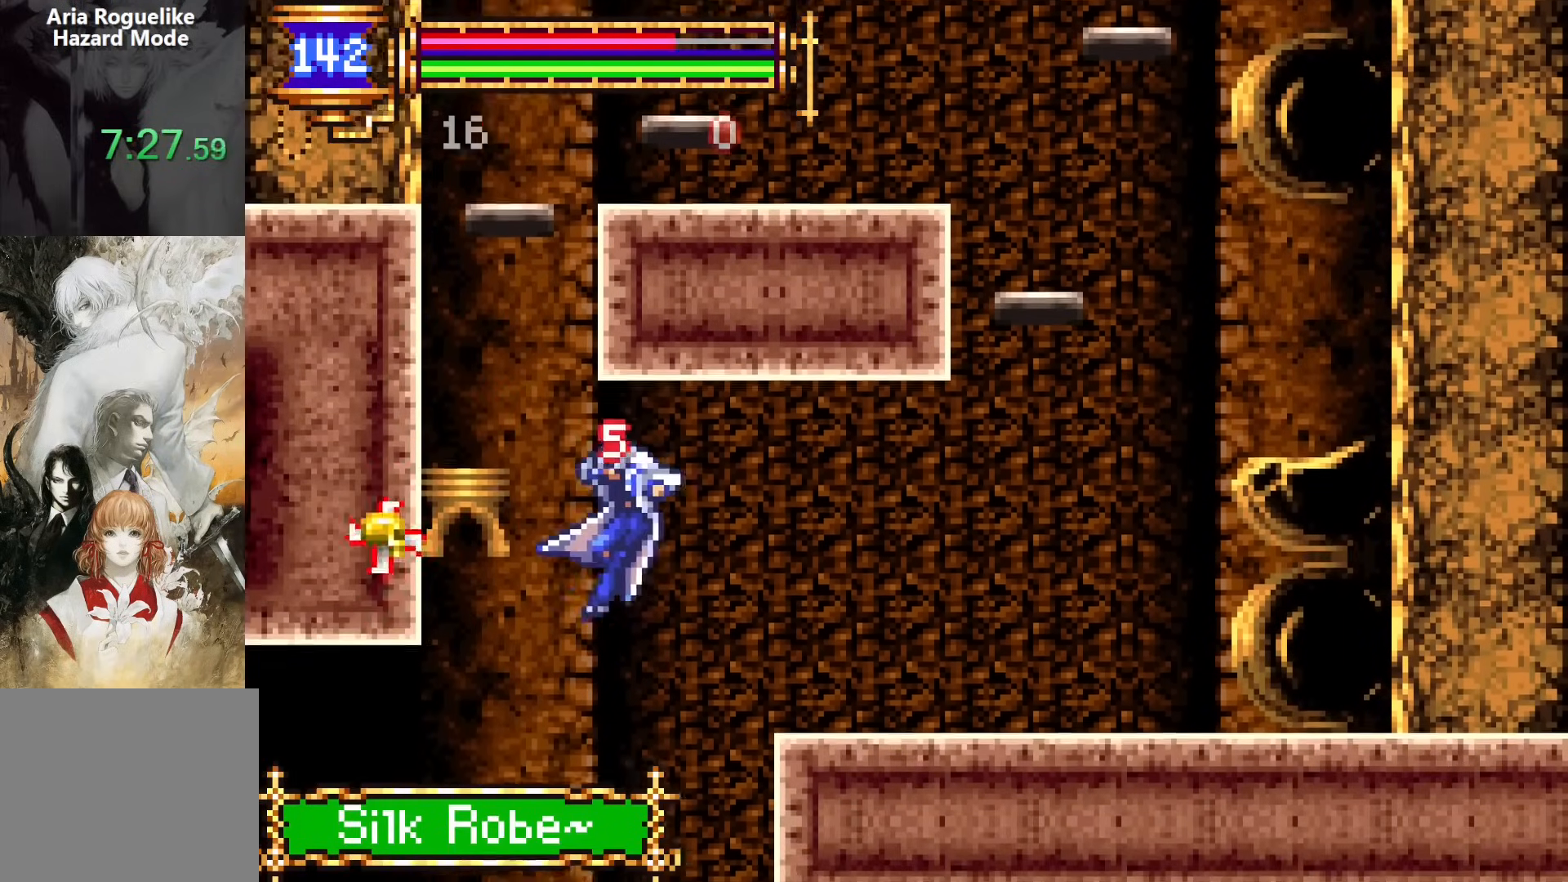
{"buttons": [], "events": [[33, "DPAD_DOWN", "up"]]}
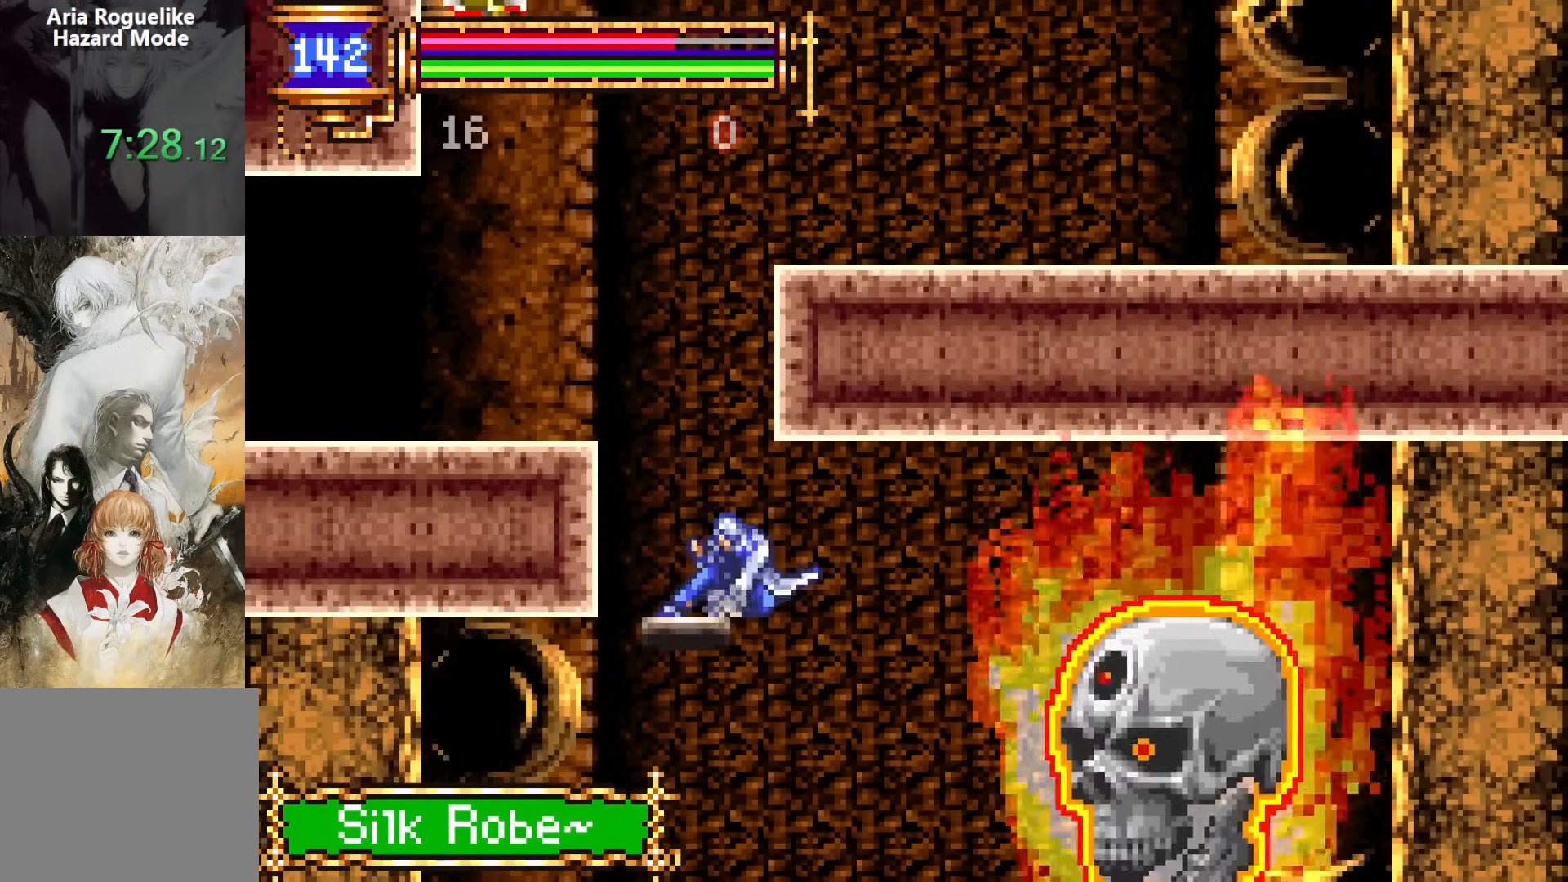
{"buttons": ["SQUARE"], "events": [[150, "CROSS", "down"], [200, "CROSS", "up"], [267, "DPAD_RIGHT", "down"], [383, "DPAD_RIGHT", "up"], [450, "SQUARE", "down"]]}
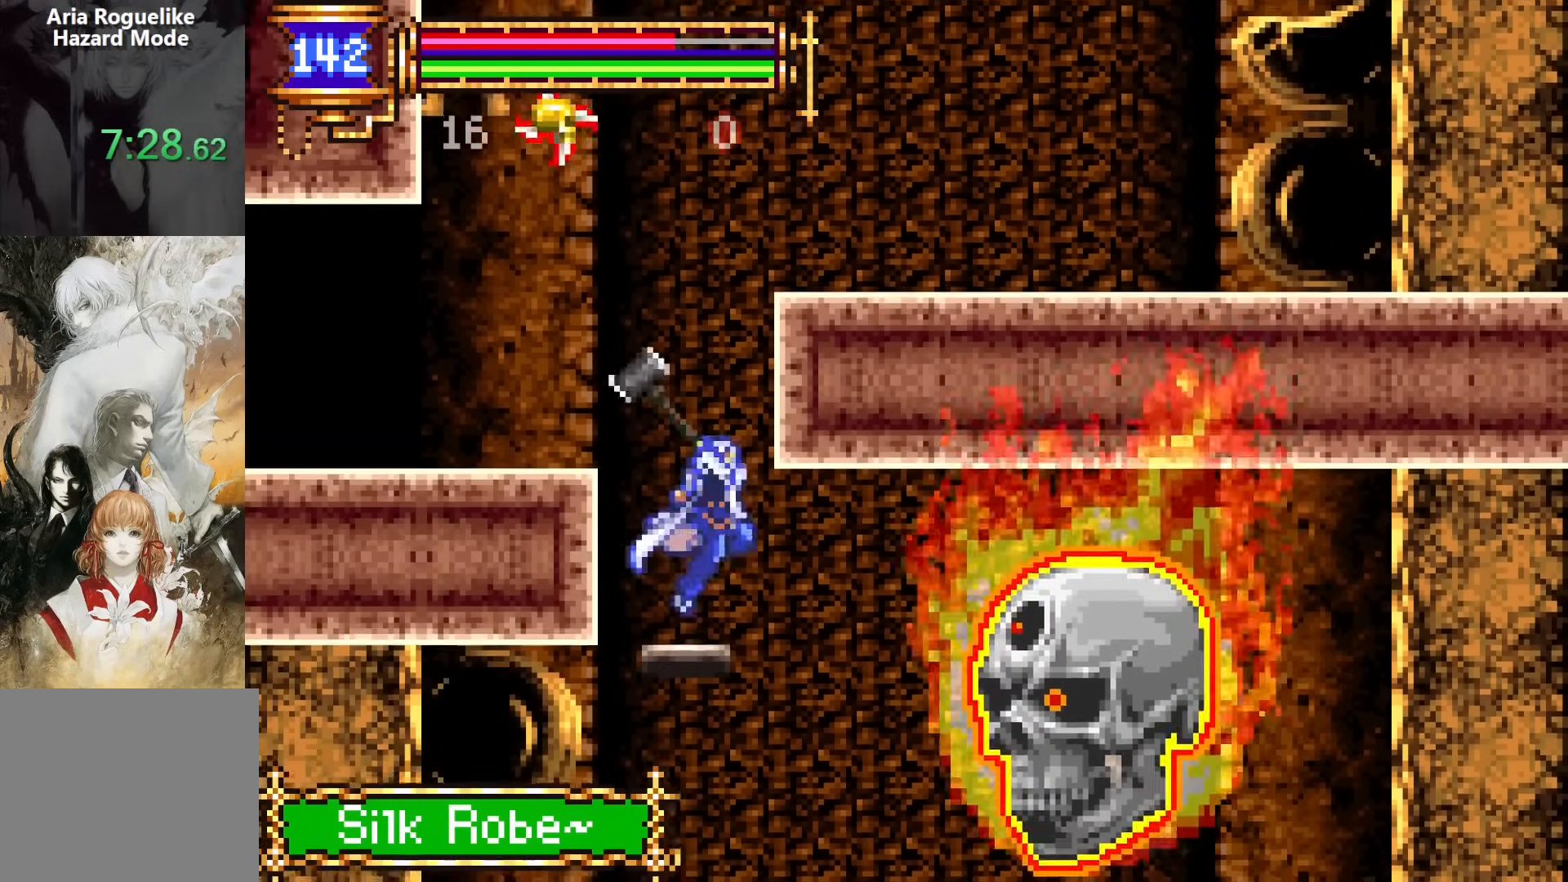
{"buttons": ["DPAD_RIGHT"], "events": [[33, "SQUARE", "up"], [317, "CROSS", "down"], [383, "CROSS", "up"], [383, "DPAD_RIGHT", "down"]]}
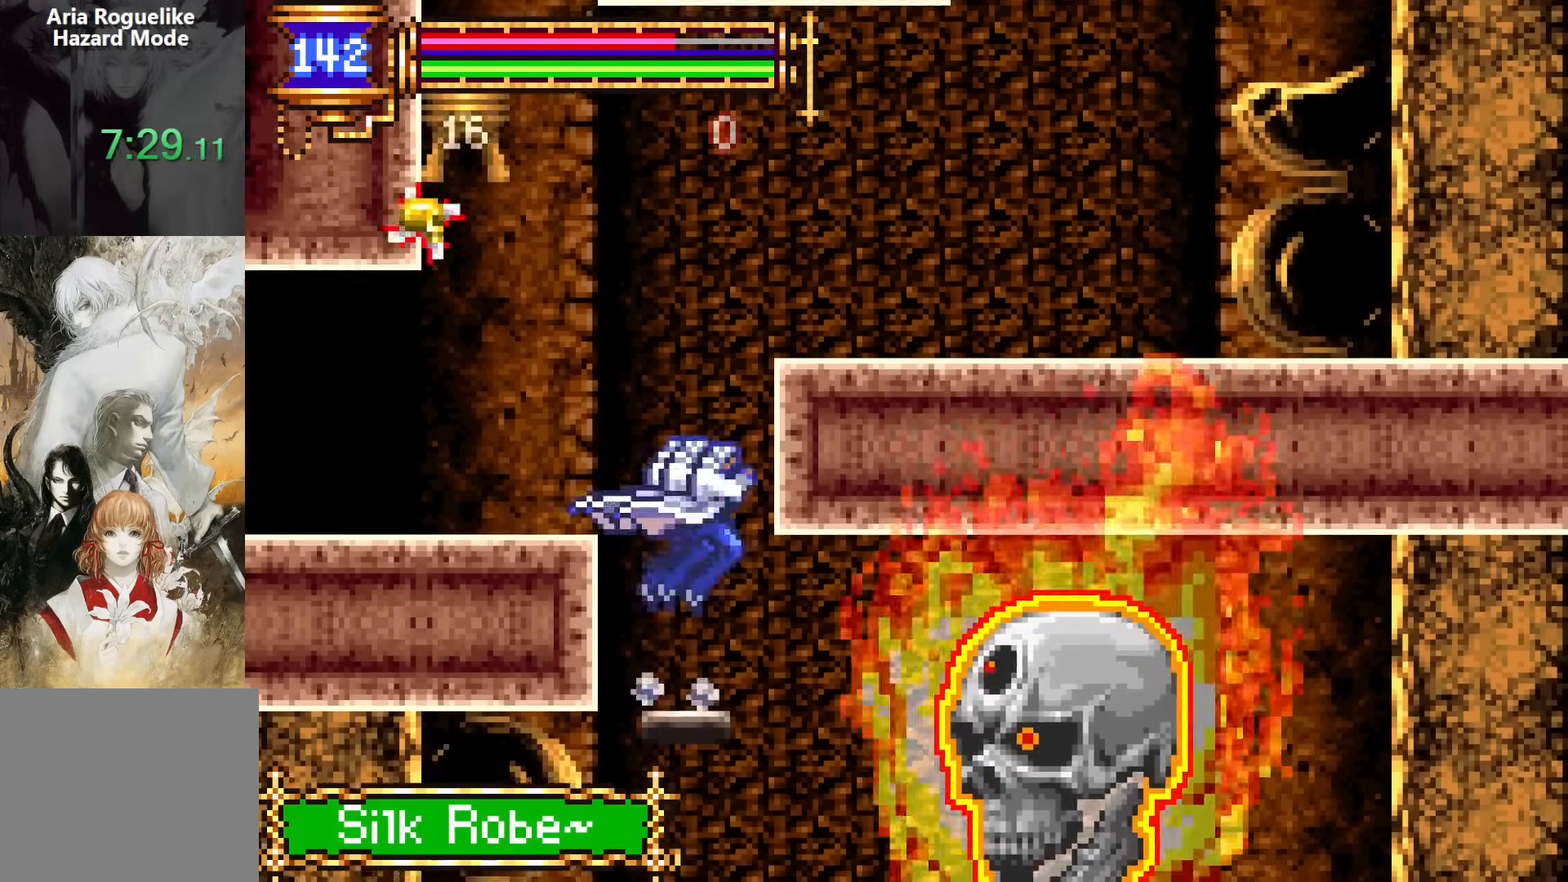
{"buttons": ["DPAD_RIGHT"], "events": [[33, "DPAD_RIGHT", "up"], [33, "SQUARE", "down"], [133, "SQUARE", "up"], [333, "CROSS", "down"], [350, "DPAD_RIGHT", "down"], [350, "SQUARE", "down"], [383, "CROSS", "up"], [450, "SQUARE", "up"]]}
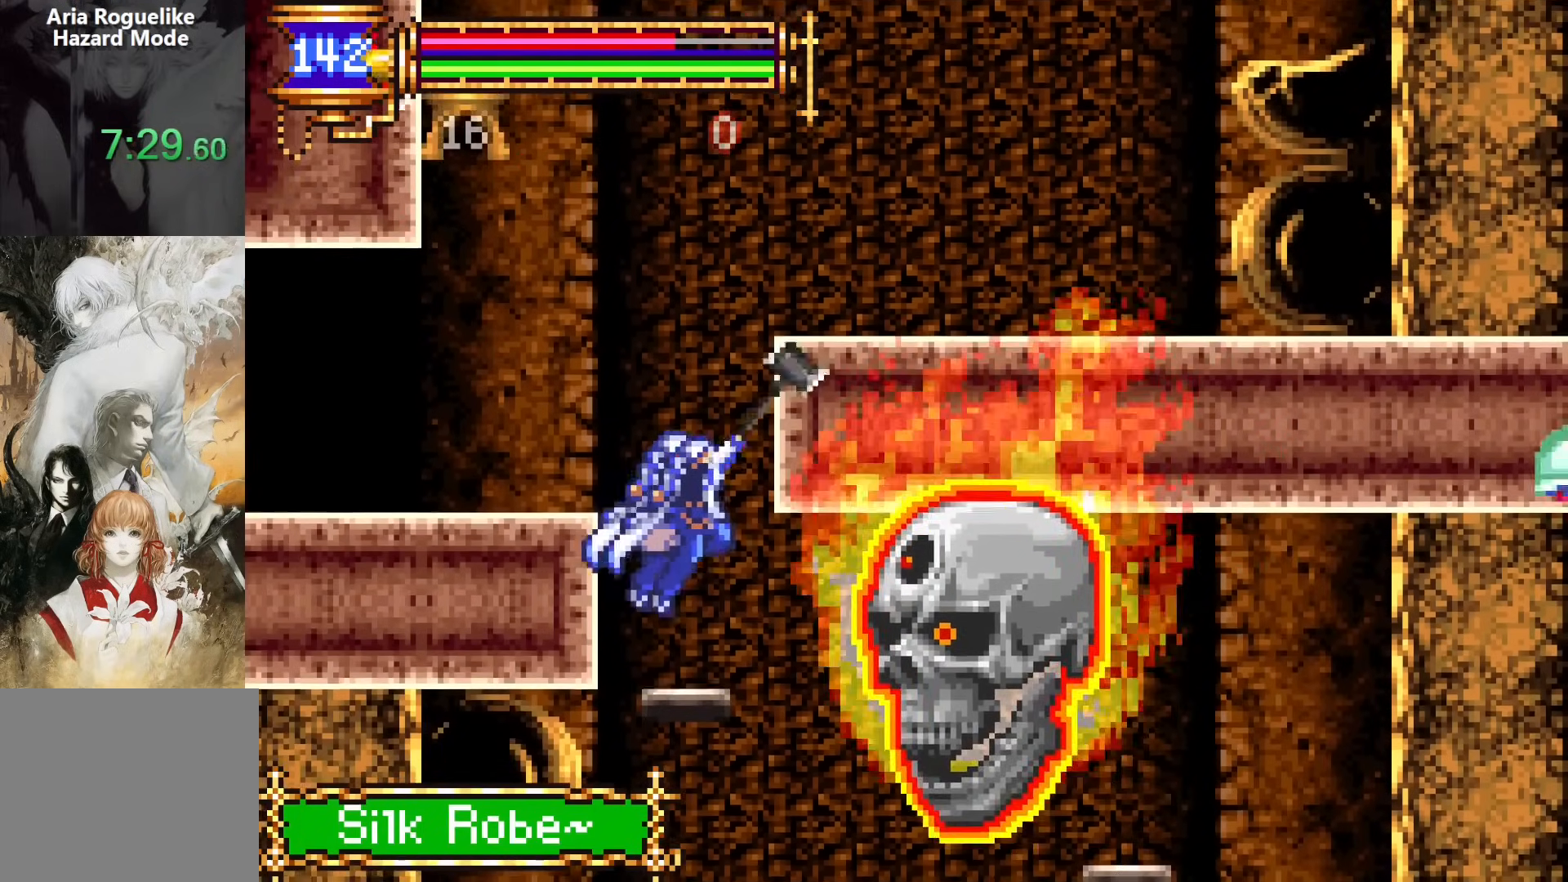
{"buttons": ["DPAD_LEFT"], "events": [[33, "DPAD_RIGHT", "up"], [283, "CROSS", "down"], [383, "DPAD_LEFT", "down"], [450, "CROSS", "up"]]}
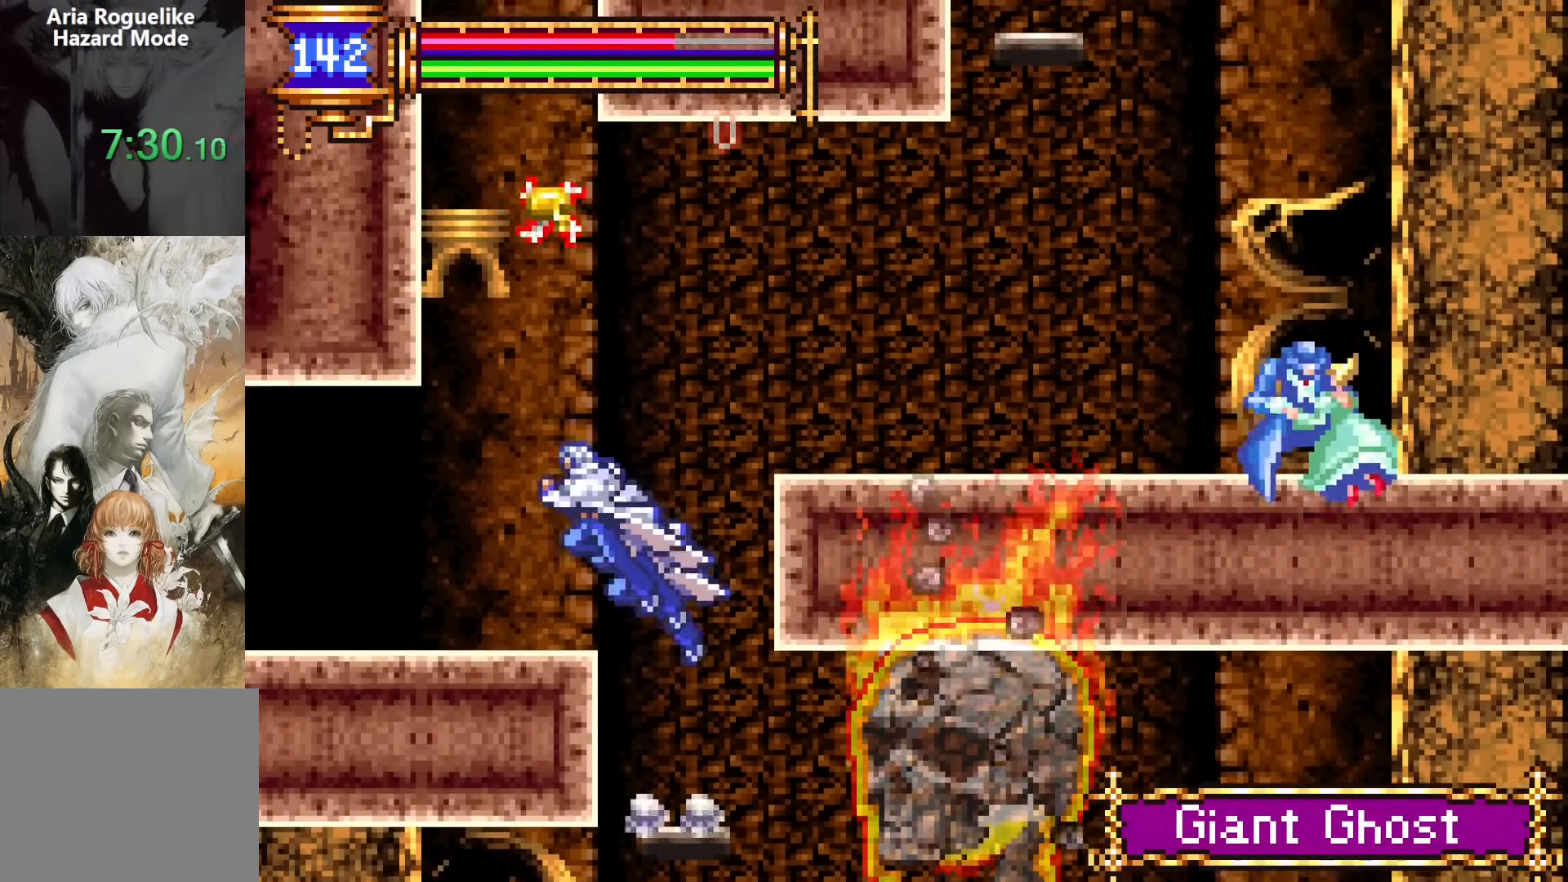
{"buttons": ["DPAD_LEFT"], "events": [[200, "DPAD_DOWN", "down"], [217, "DPAD_DOWN", "up"], [217, "DPAD_LEFT", "up"], [233, "DPAD_RIGHT", "down"], [383, "DPAD_RIGHT", "up"], [433, "CROSS", "down"], [450, "DPAD_LEFT", "down"], [483, "CROSS", "up"]]}
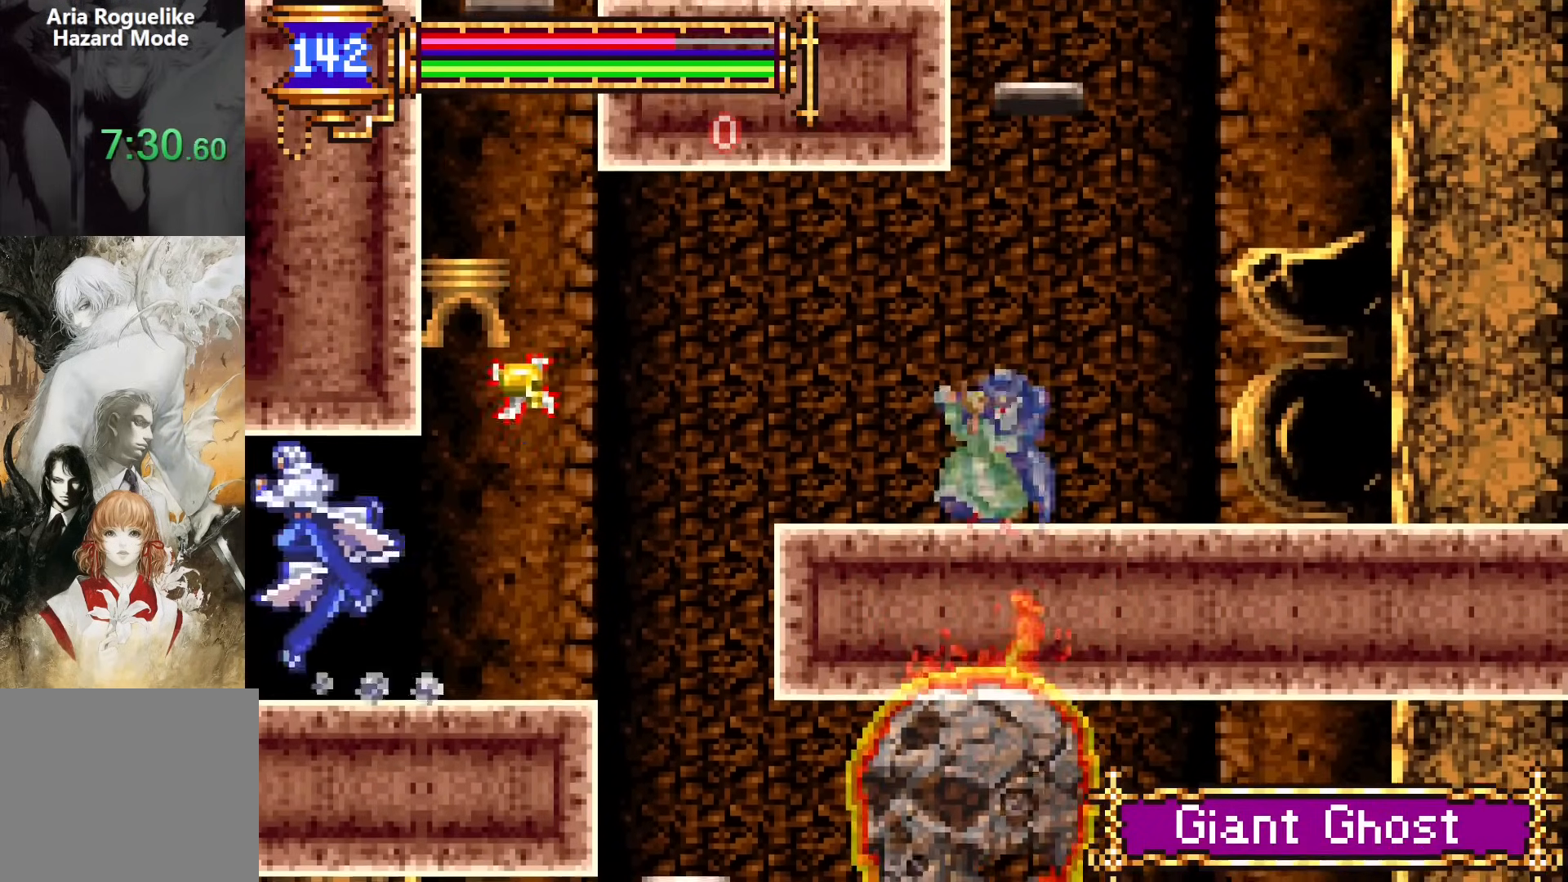
{"buttons": ["DPAD_LEFT"], "events": [[33, "DPAD_DOWN", "down"], [100, "CROSS", "down"], [183, "CROSS", "up"], [183, "DPAD_DOWN", "up"]]}